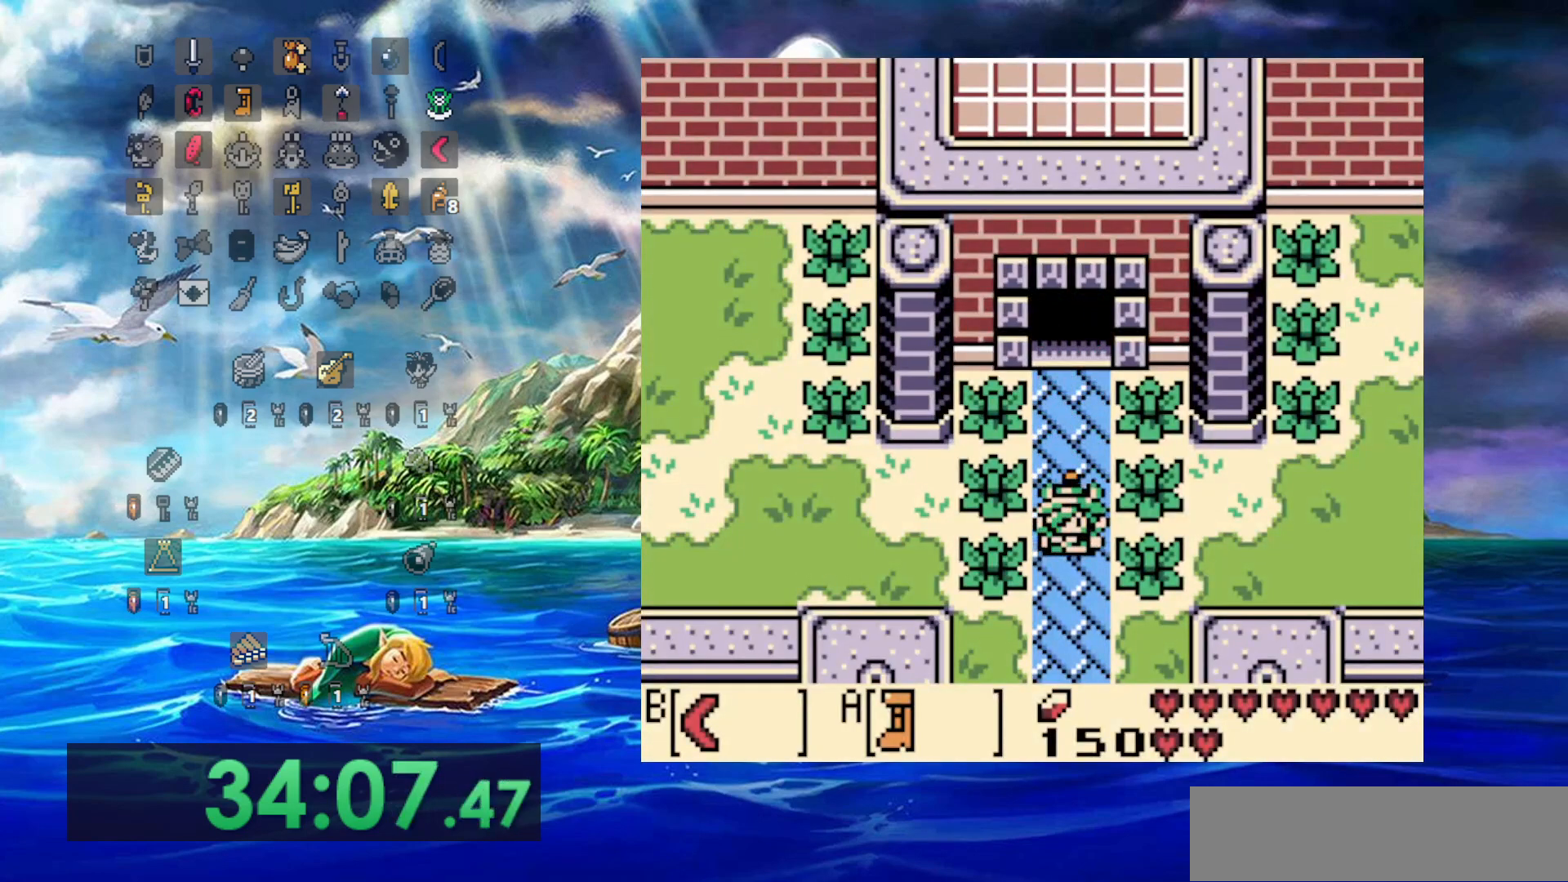
Gameplay with a controller (Nintendo layout); each line is a JSON object with the inputs held at the frame after it (dt_ms = milliseconds from this image to that frame). "events" lists button and stick changes between this image and that frame as [ms after this image, input, new state], when the widget could be followed in between. Not read: DPAD_DOWN DPAD_UP L3 R3.
{"dt_ms": 500, "buttons": ["A"], "events": []}
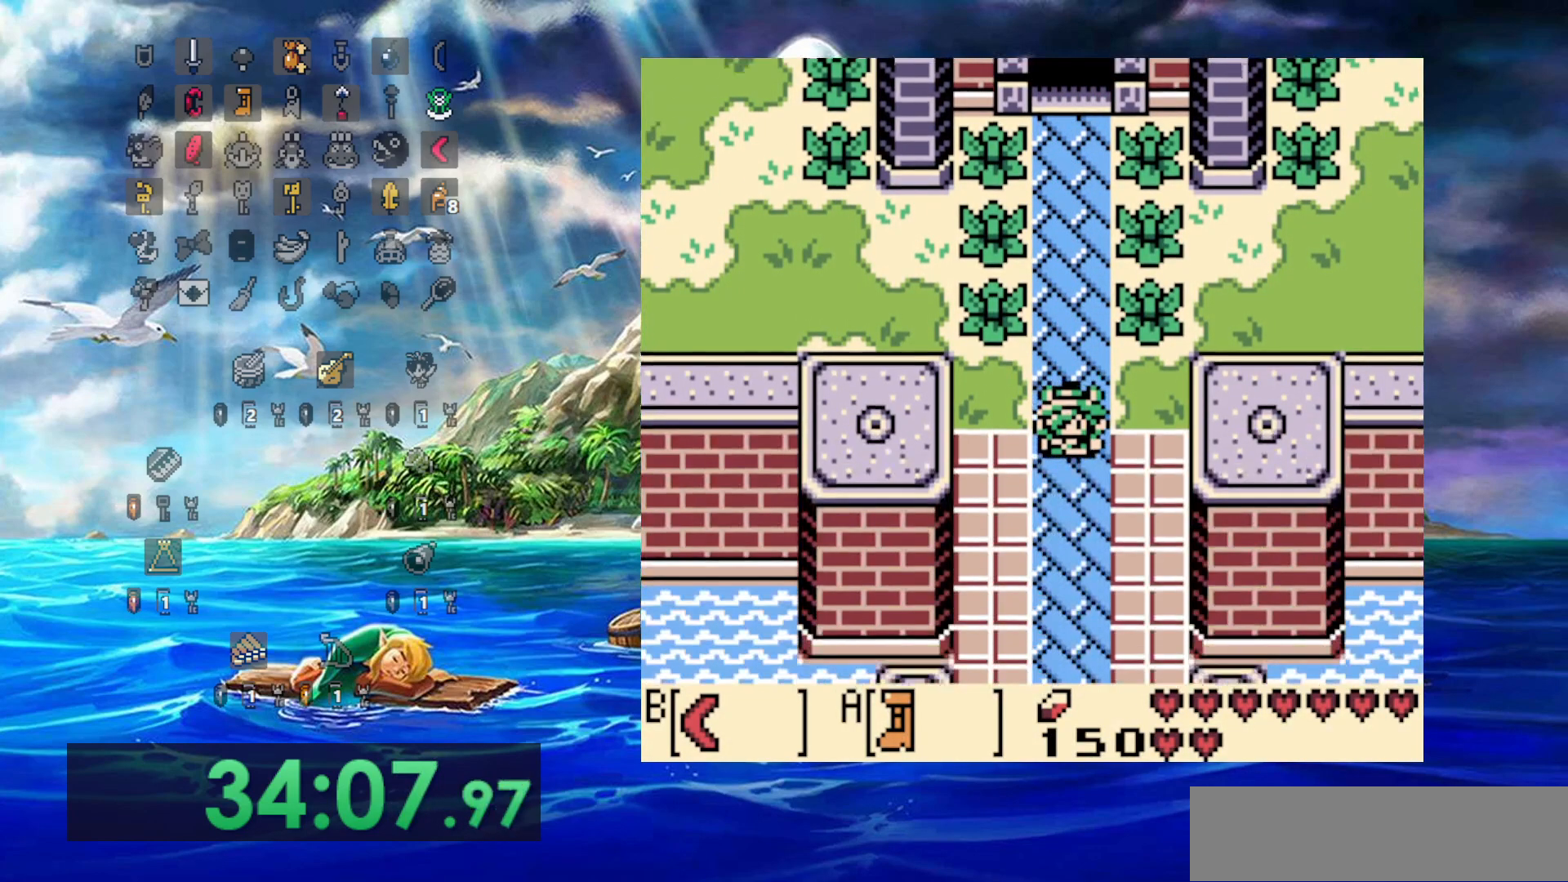
{"dt_ms": 500, "buttons": ["A"], "events": []}
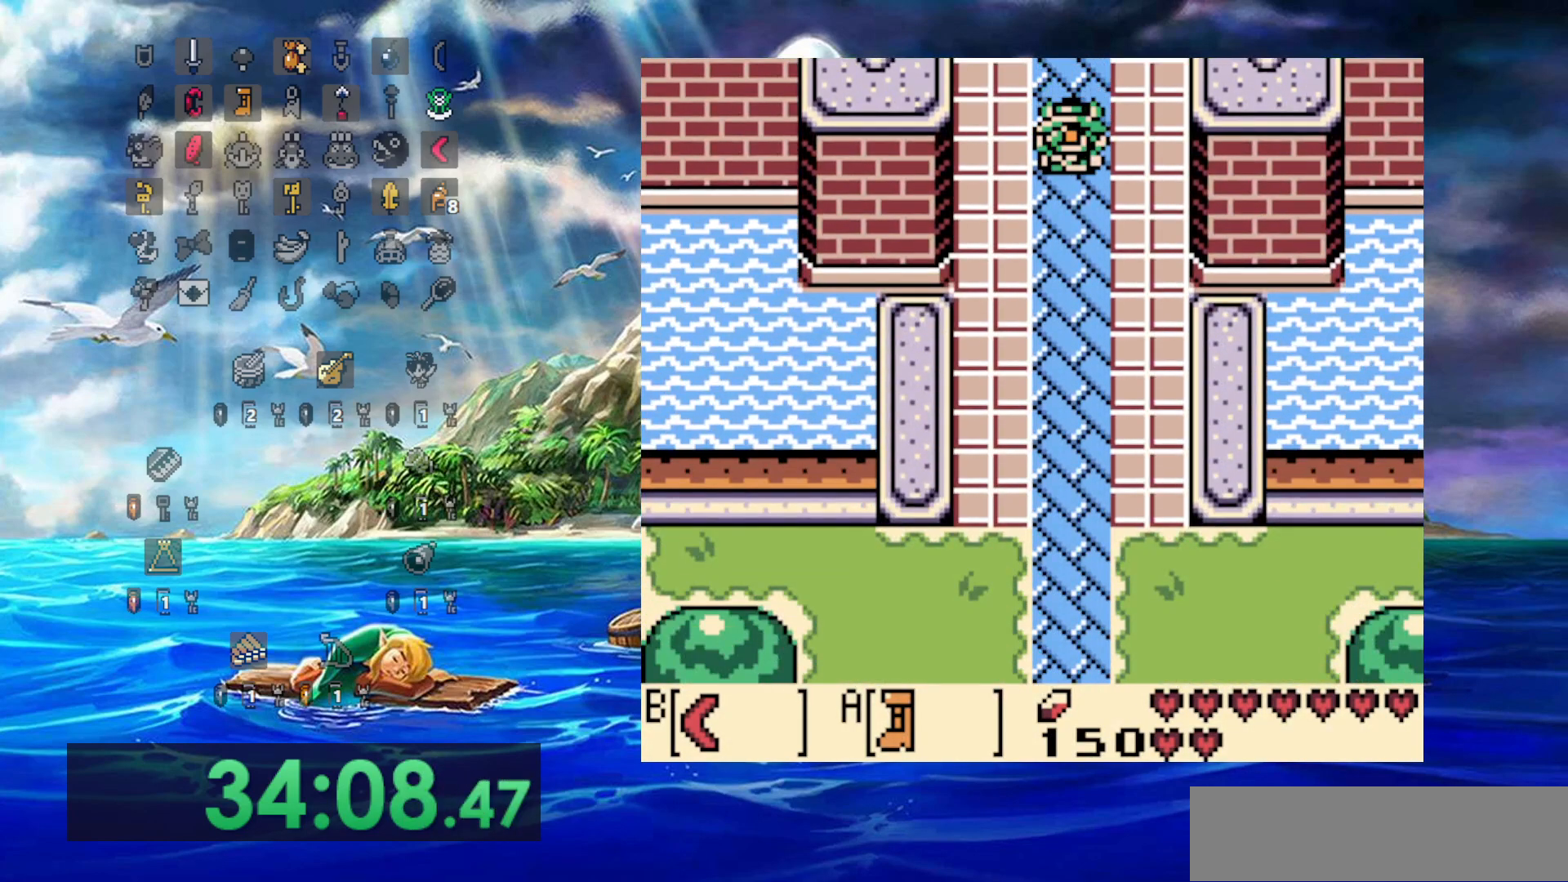
{"dt_ms": 500, "buttons": ["A"], "events": []}
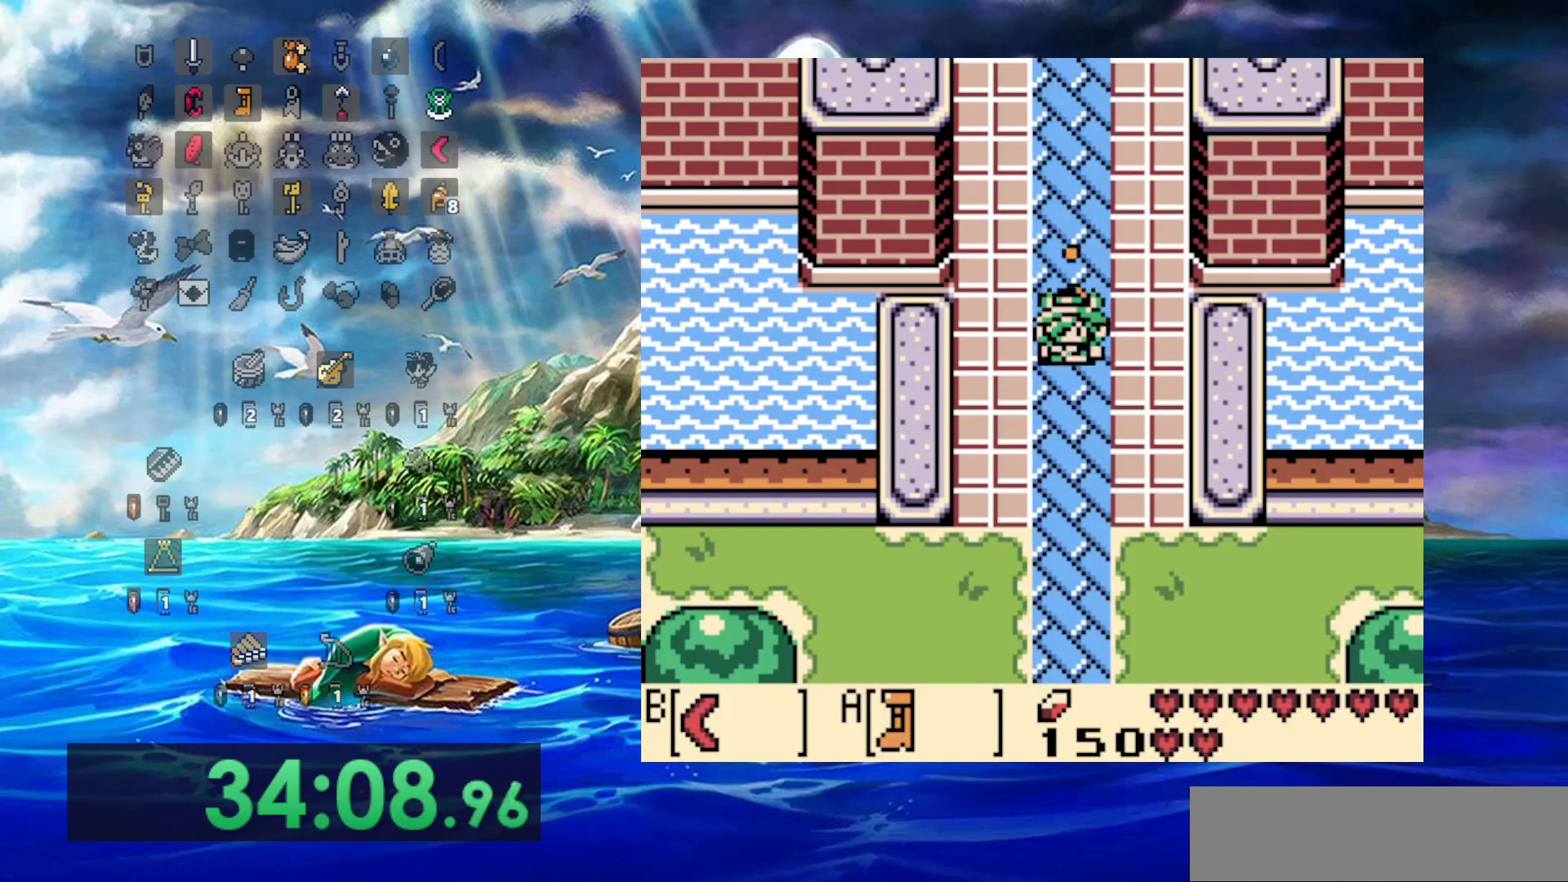
{"dt_ms": 500, "buttons": ["A"], "events": []}
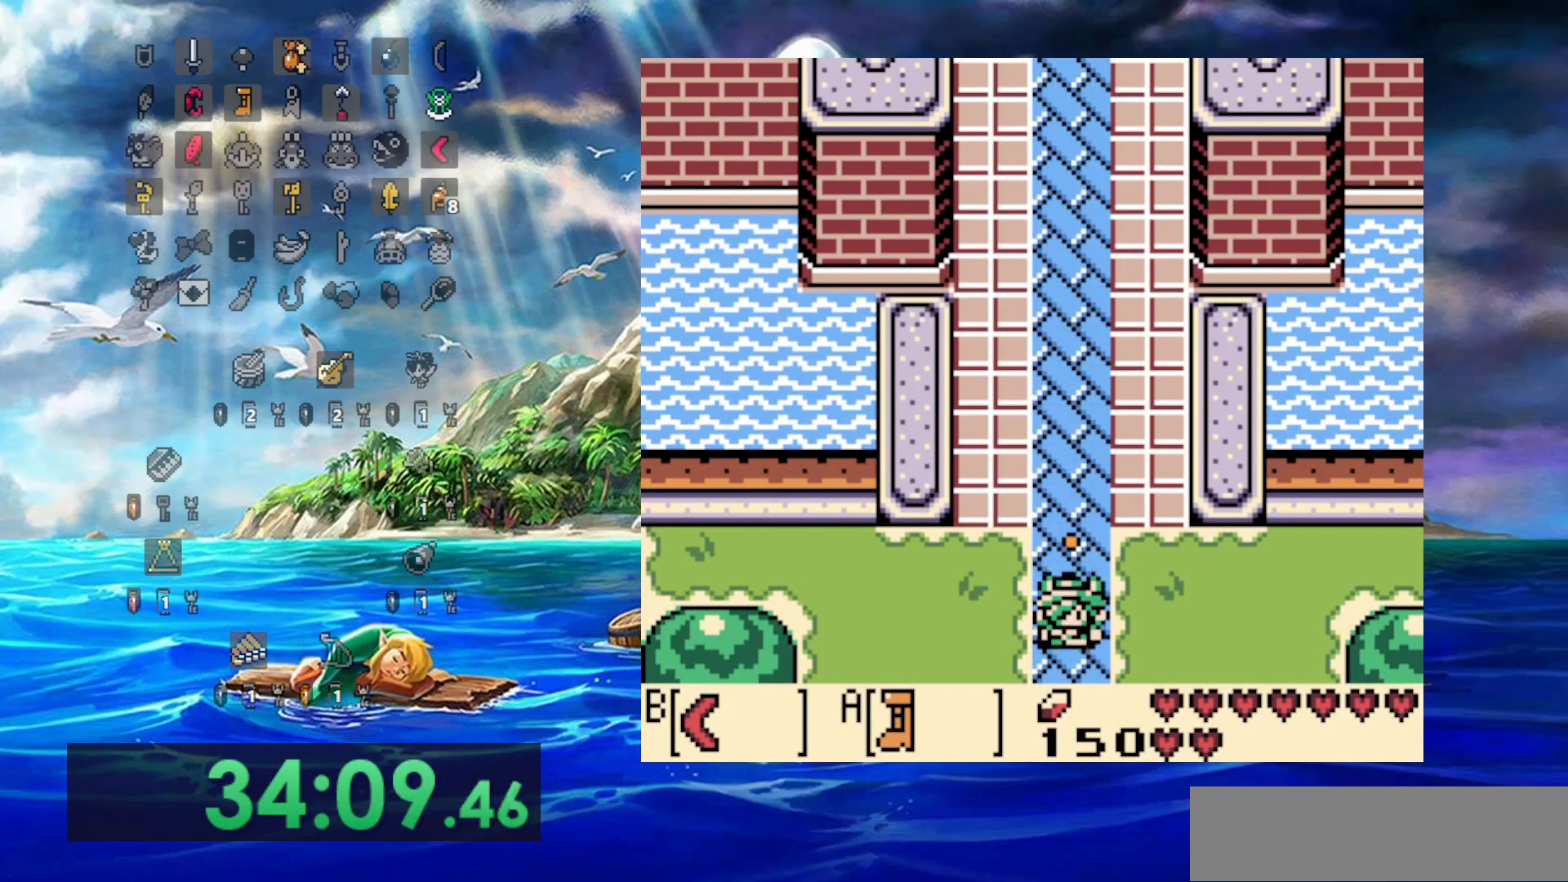
{"dt_ms": 500, "buttons": ["A"], "events": []}
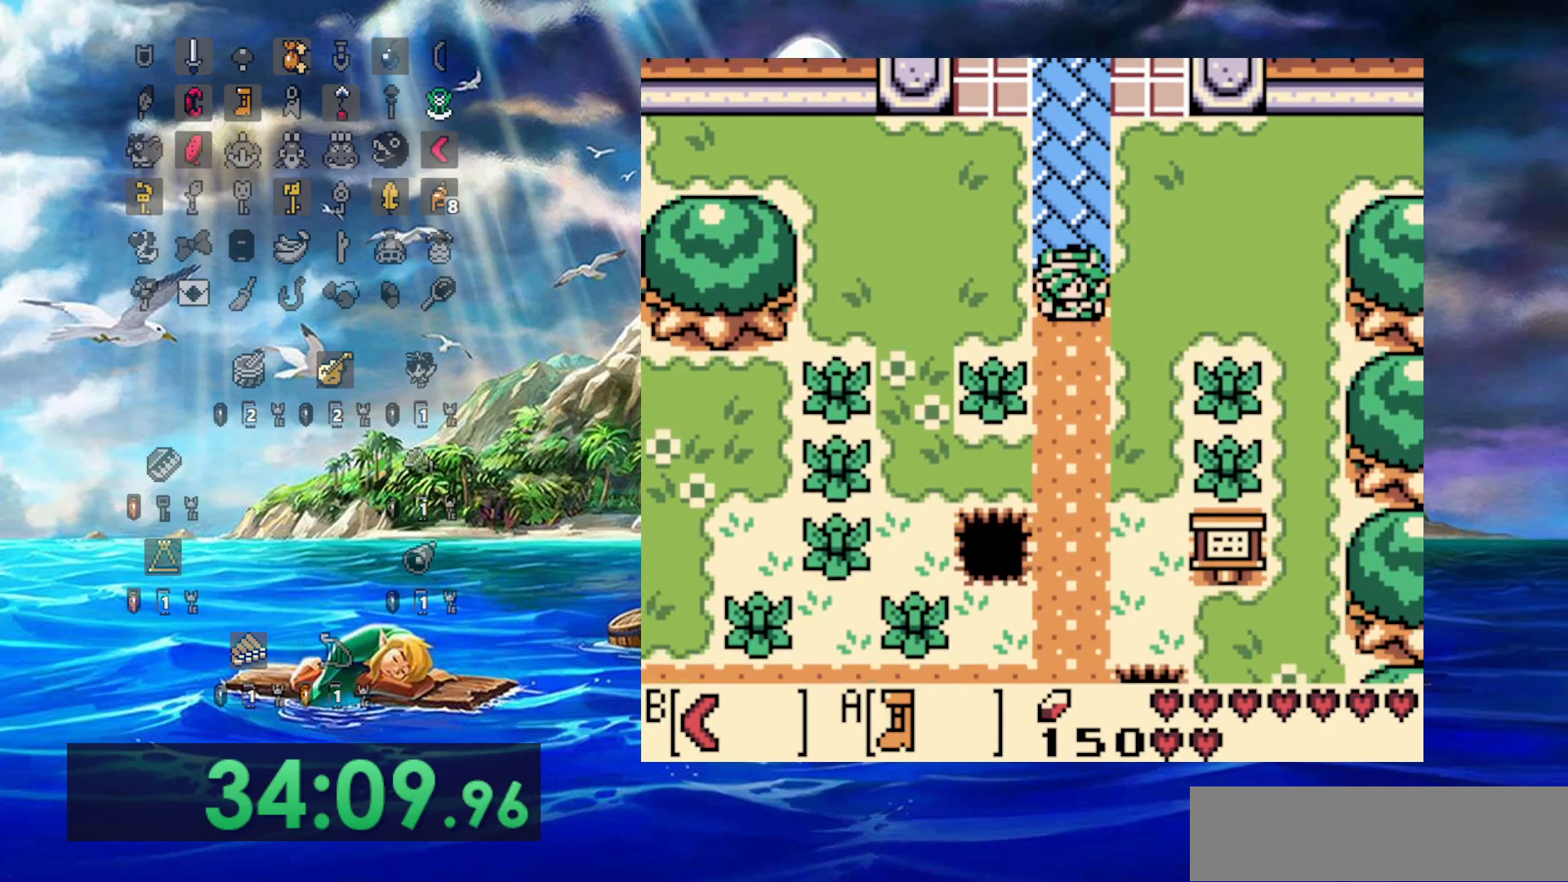
{"dt_ms": 500, "buttons": ["A"]}
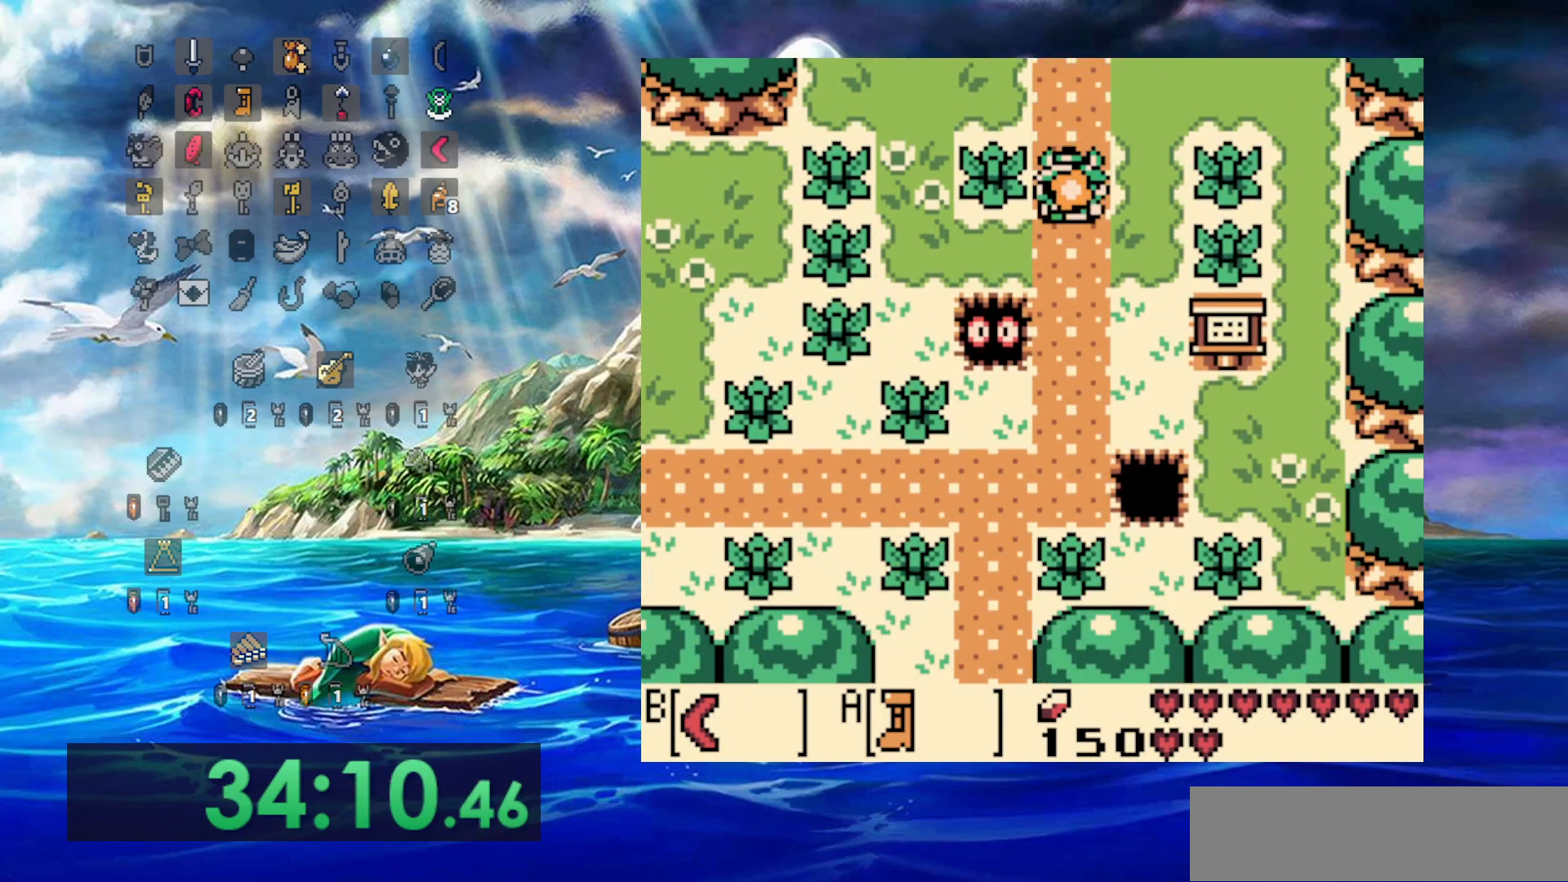
{"dt_ms": 500, "buttons": ["A"], "events": []}
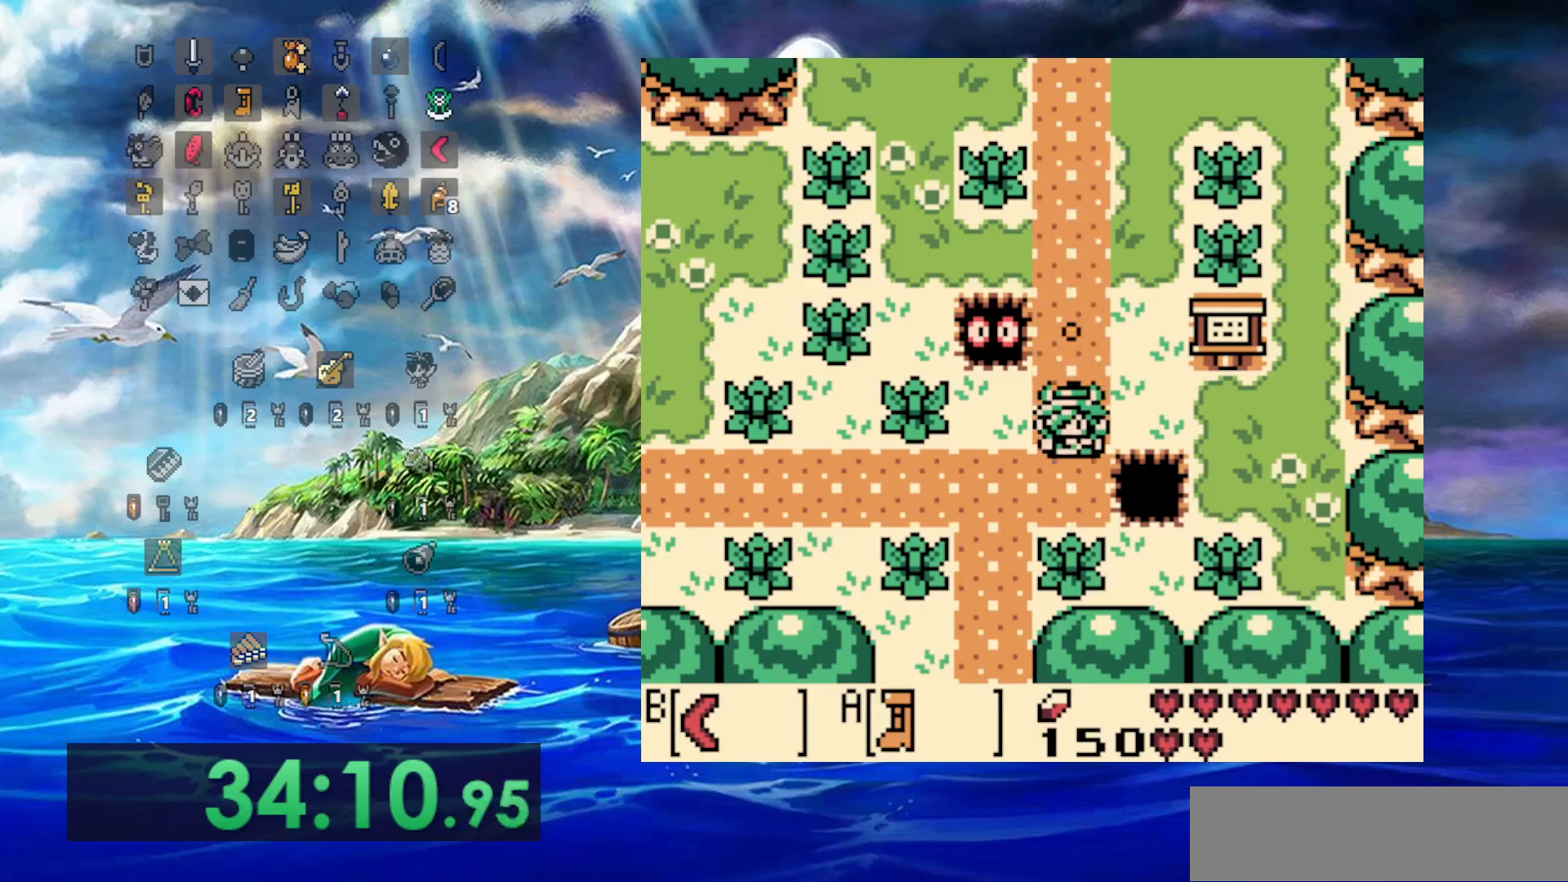
{"dt_ms": 500, "buttons": ["A", "DPAD_LEFT"], "events": [[17, "DPAD_LEFT", "down"]]}
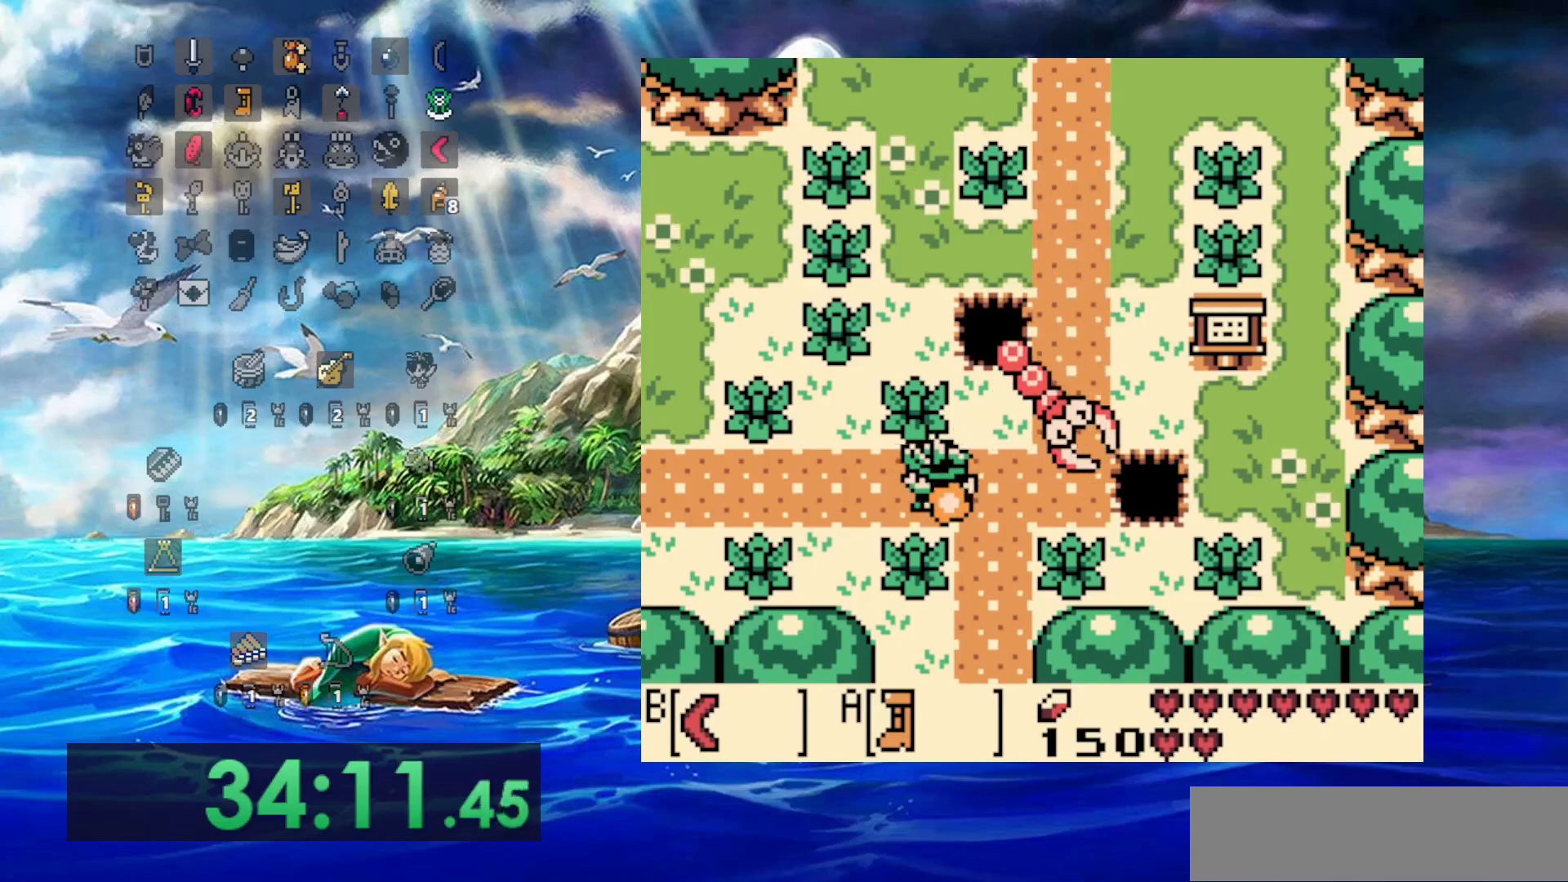
{"dt_ms": 500, "buttons": ["A", "DPAD_LEFT"], "events": []}
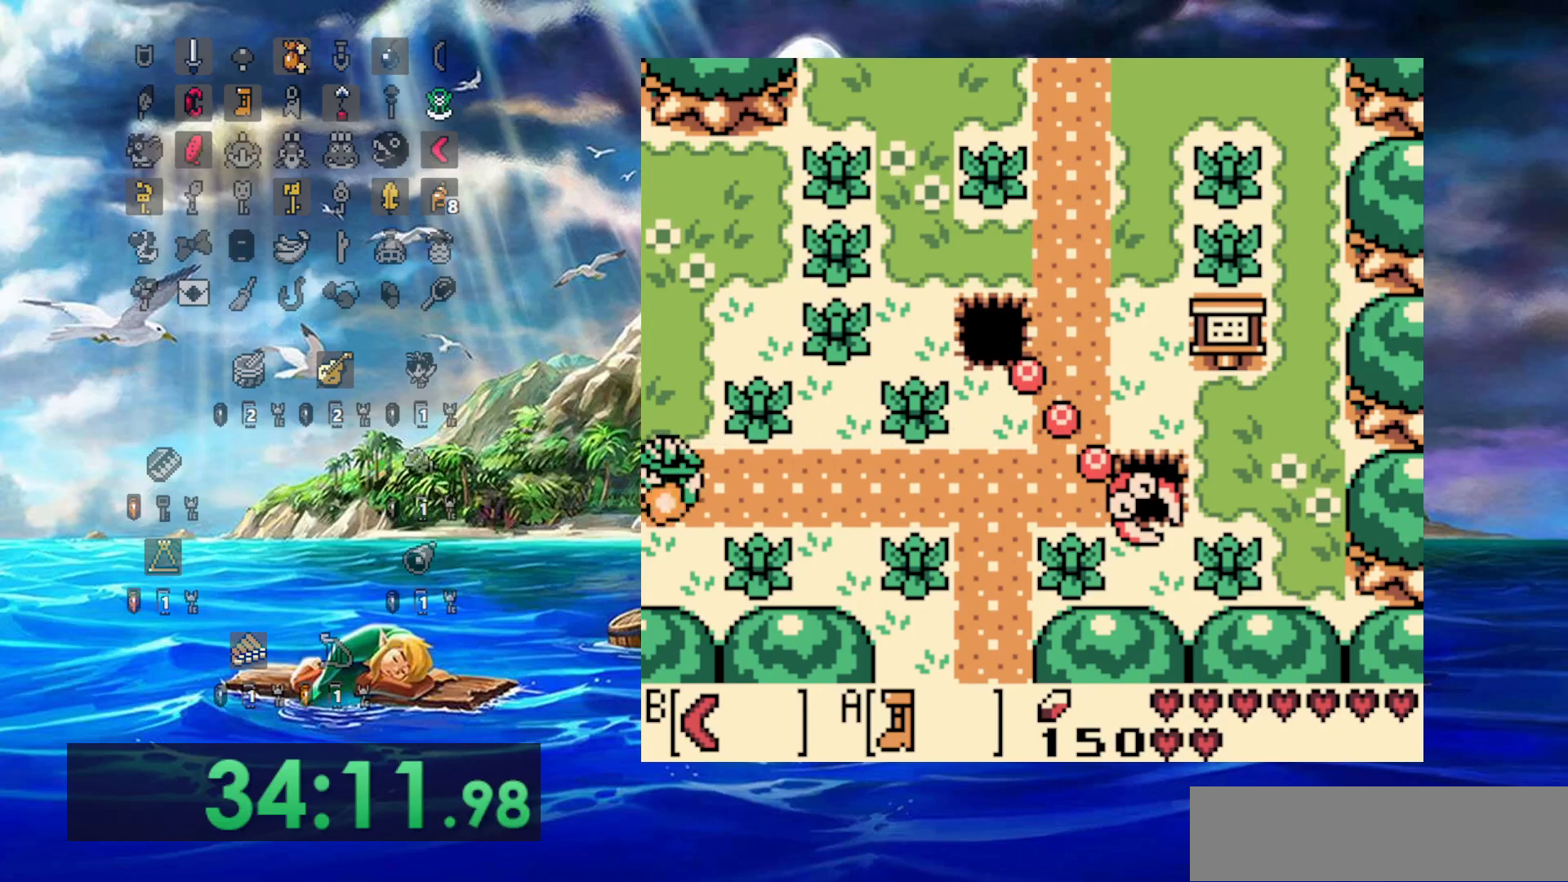
{"dt_ms": 500, "buttons": ["A", "DPAD_LEFT"], "events": []}
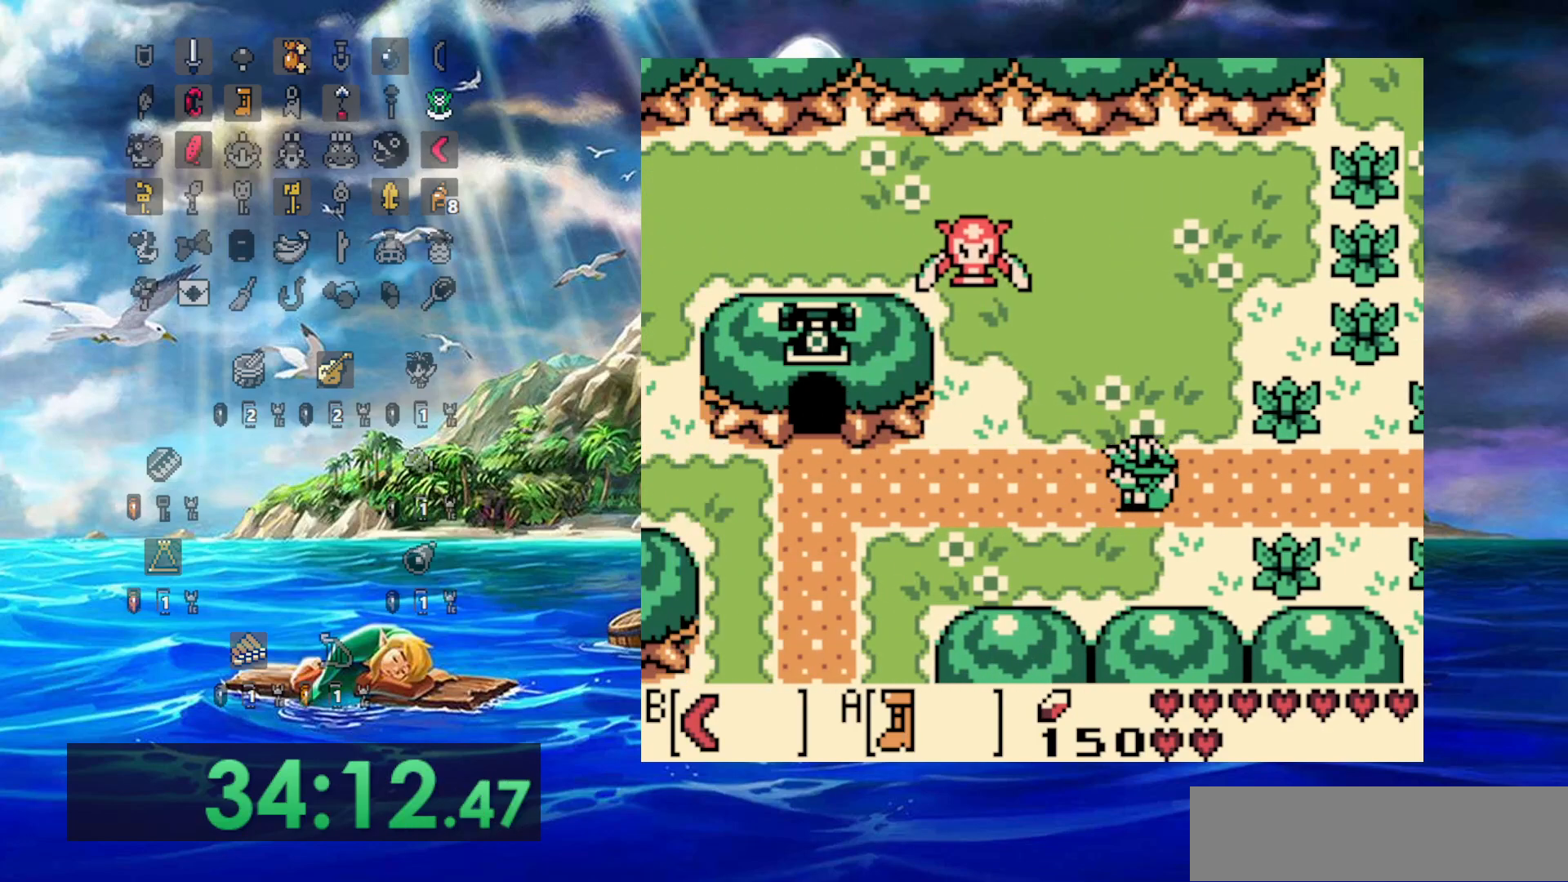
{"dt_ms": 500, "buttons": ["A", "DPAD_LEFT"], "events": []}
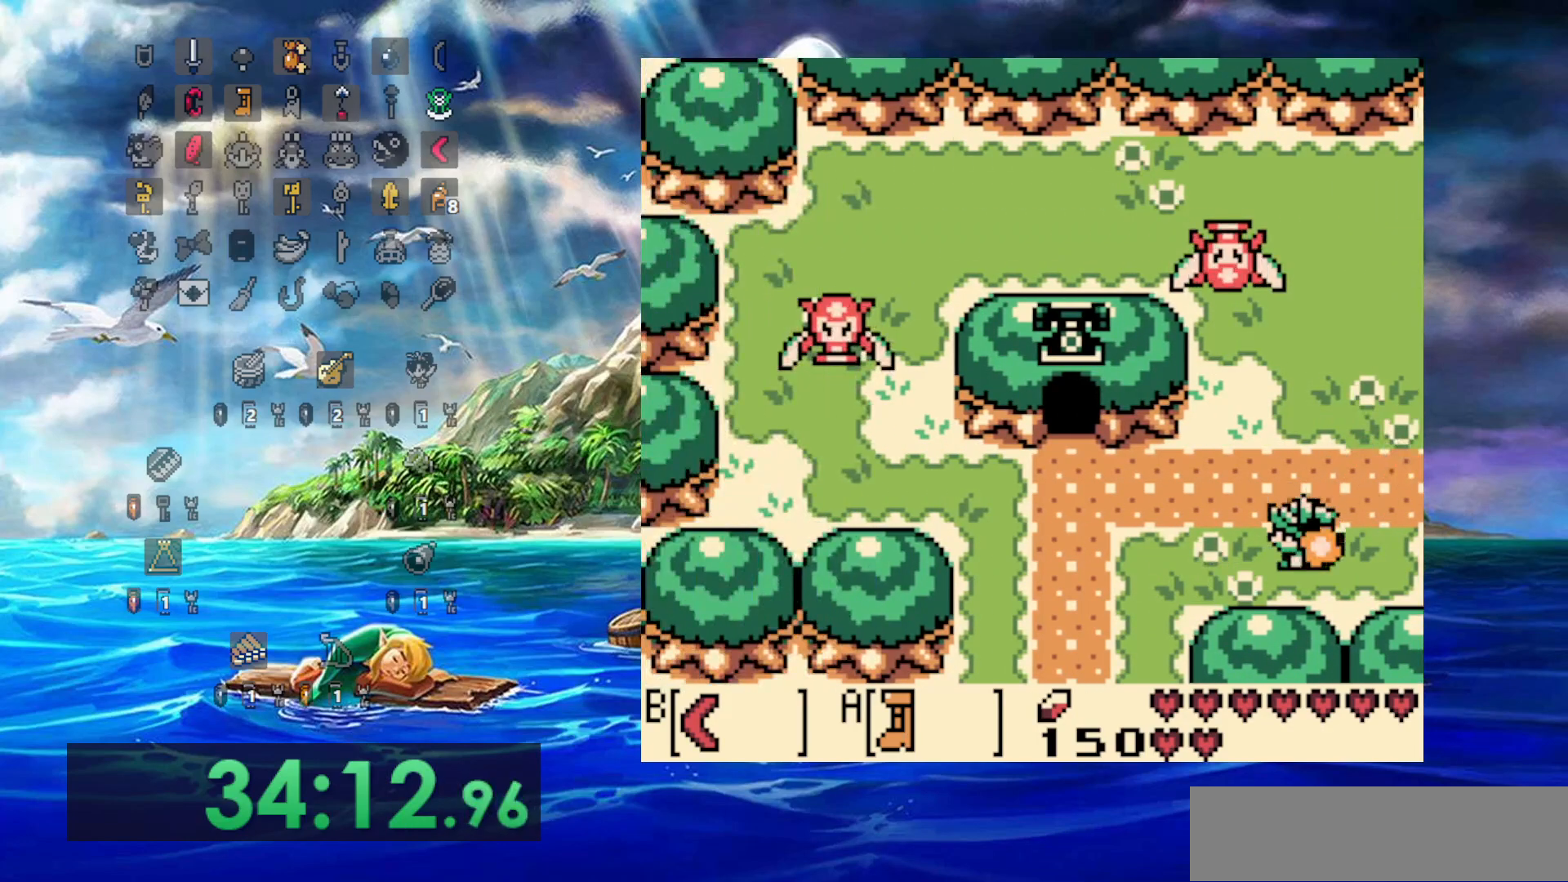
{"dt_ms": 500, "buttons": ["A", "DPAD_LEFT"], "events": []}
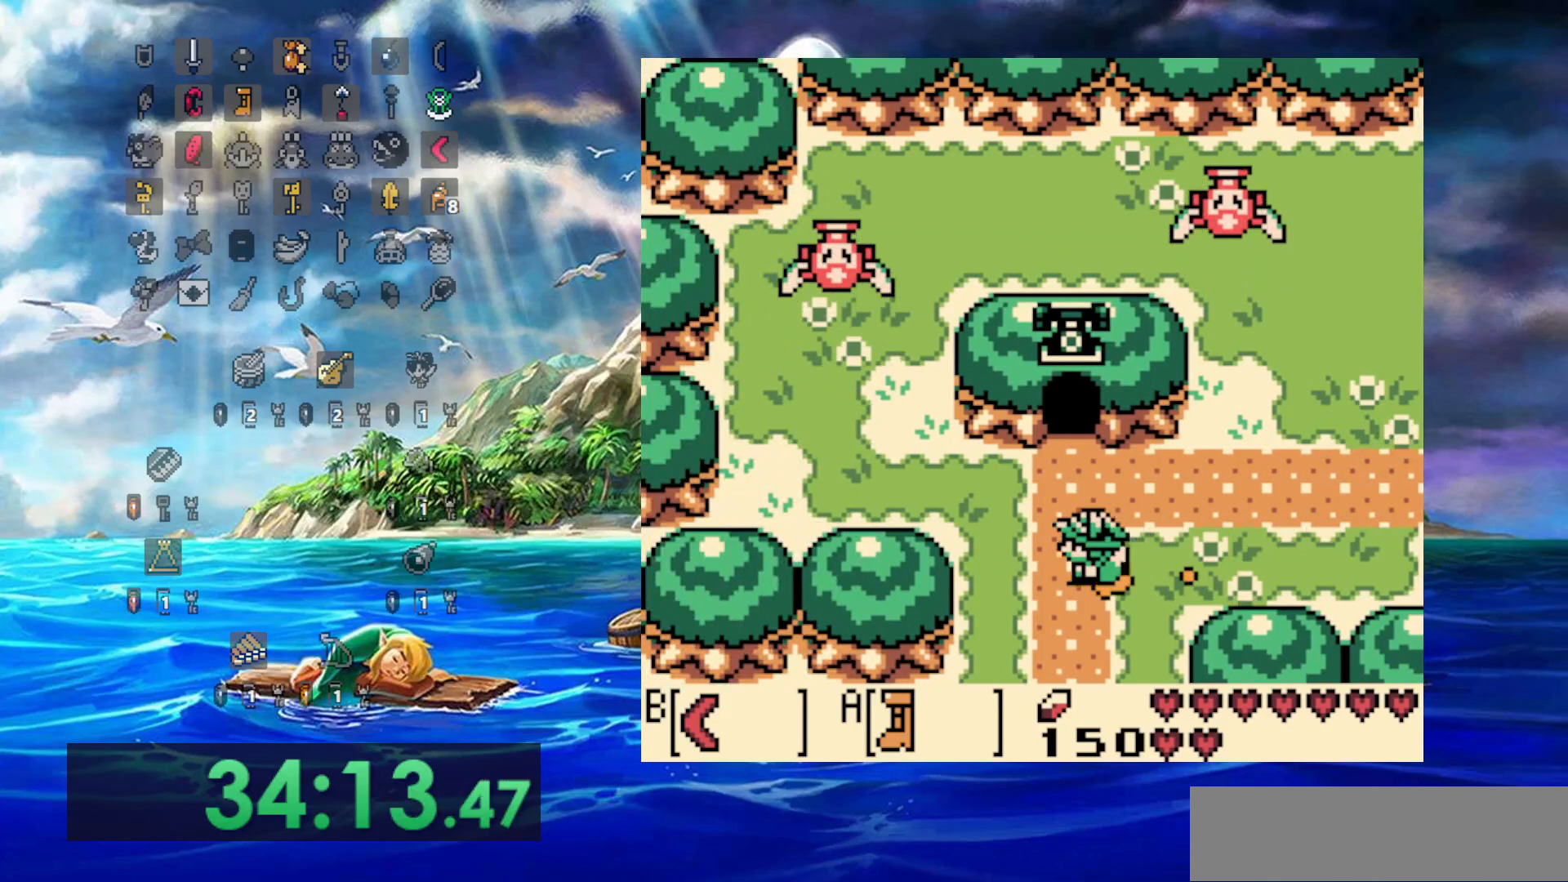
{"dt_ms": 500, "buttons": ["A"], "events": [[33, "DPAD_LEFT", "up"]]}
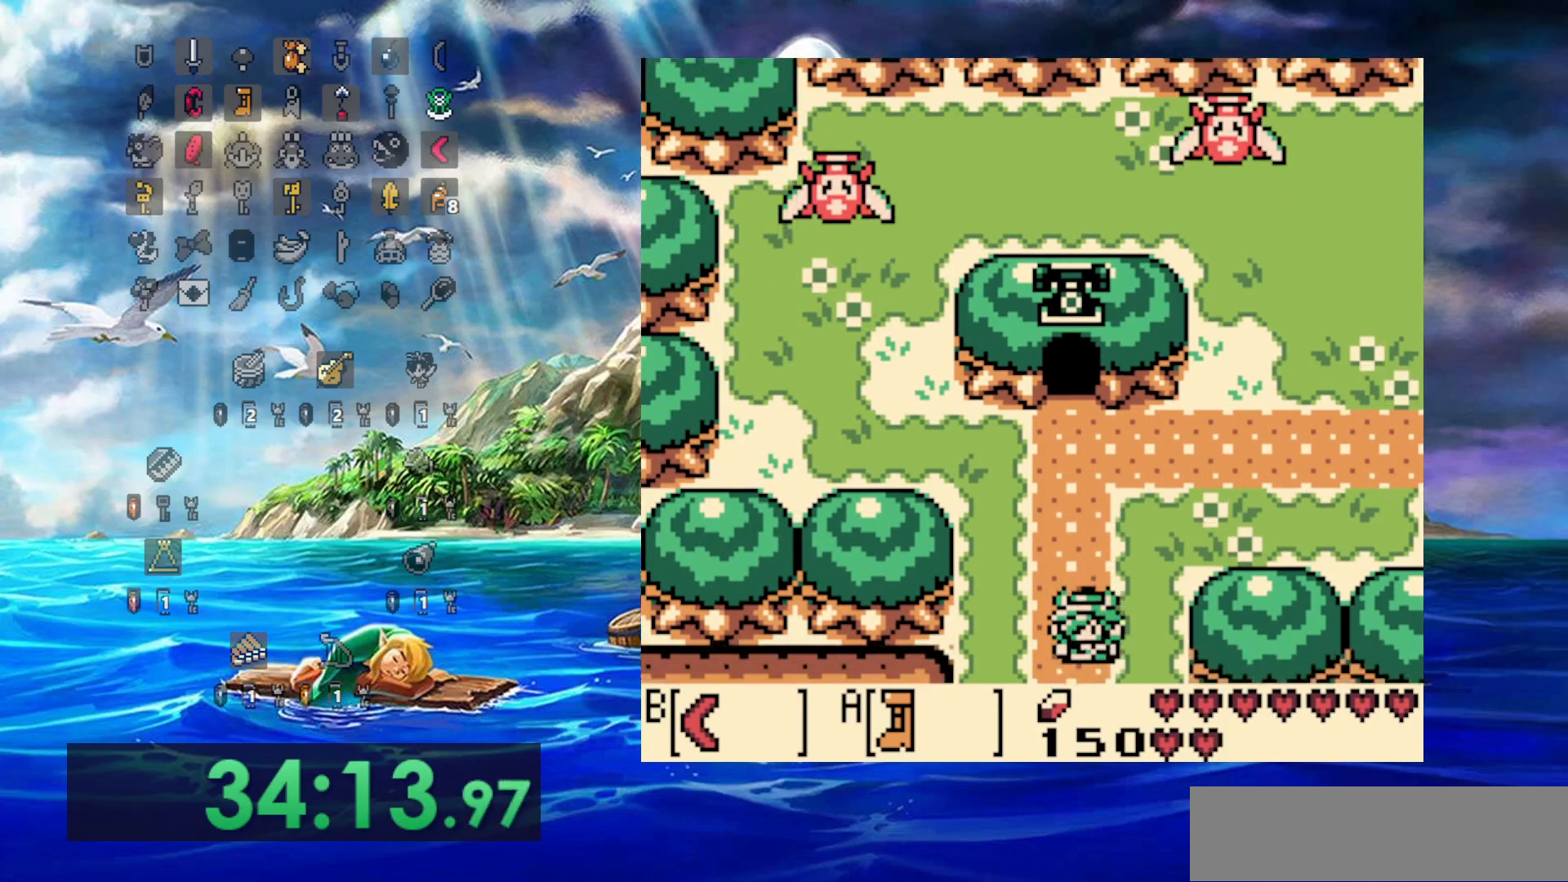
{"dt_ms": 500, "buttons": ["A", "DPAD_LEFT"], "events": [[217, "DPAD_LEFT", "down"]]}
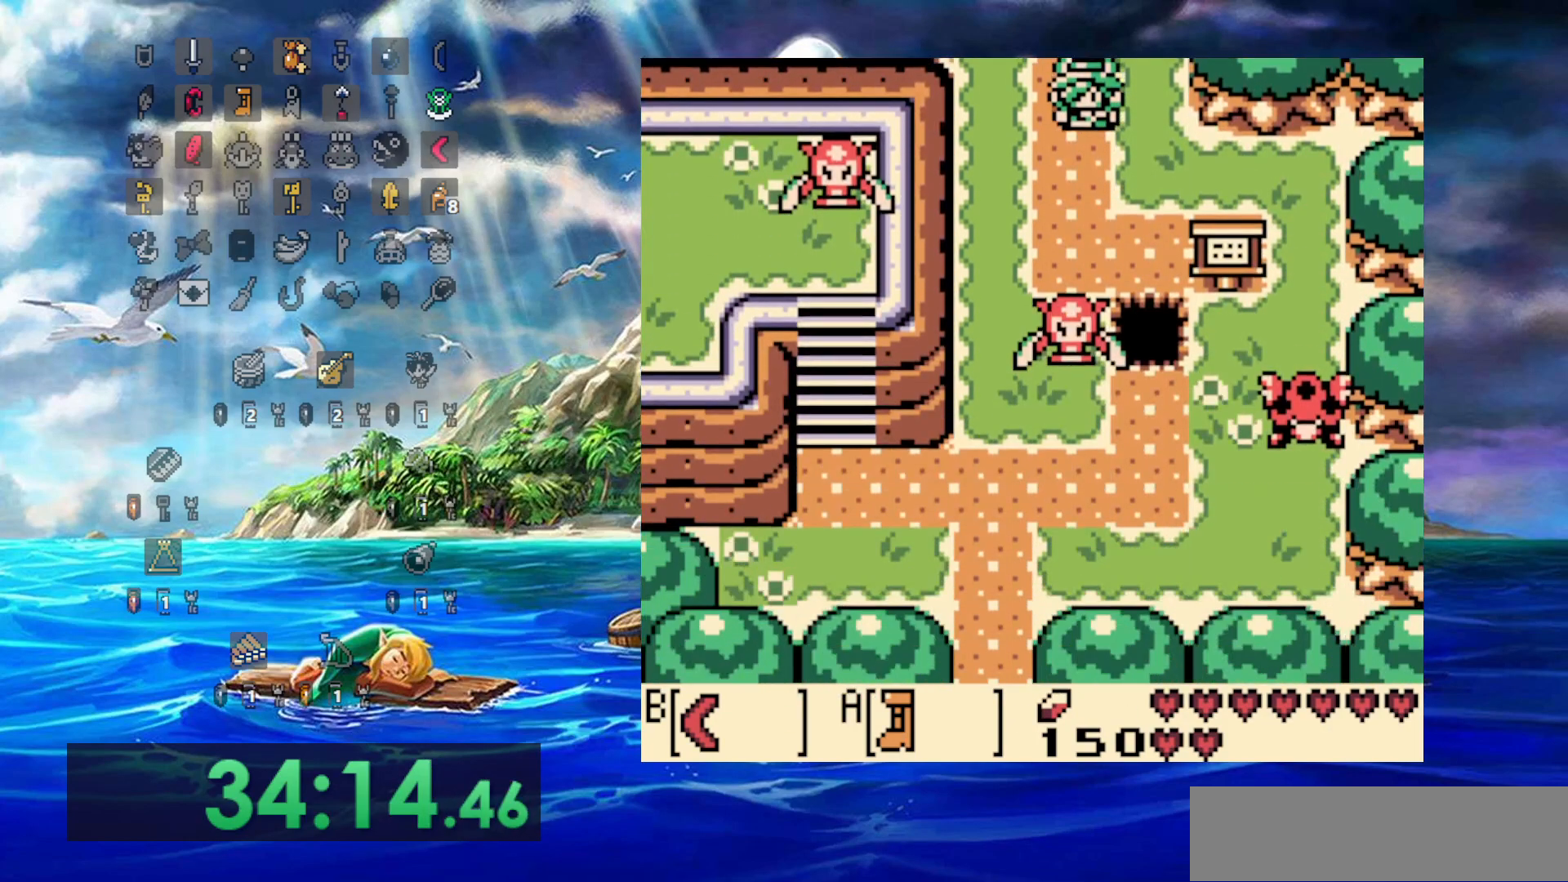
{"dt_ms": 500, "buttons": ["A"], "events": [[250, "DPAD_LEFT", "up"], [300, "B", "down"], [433, "B", "up"]]}
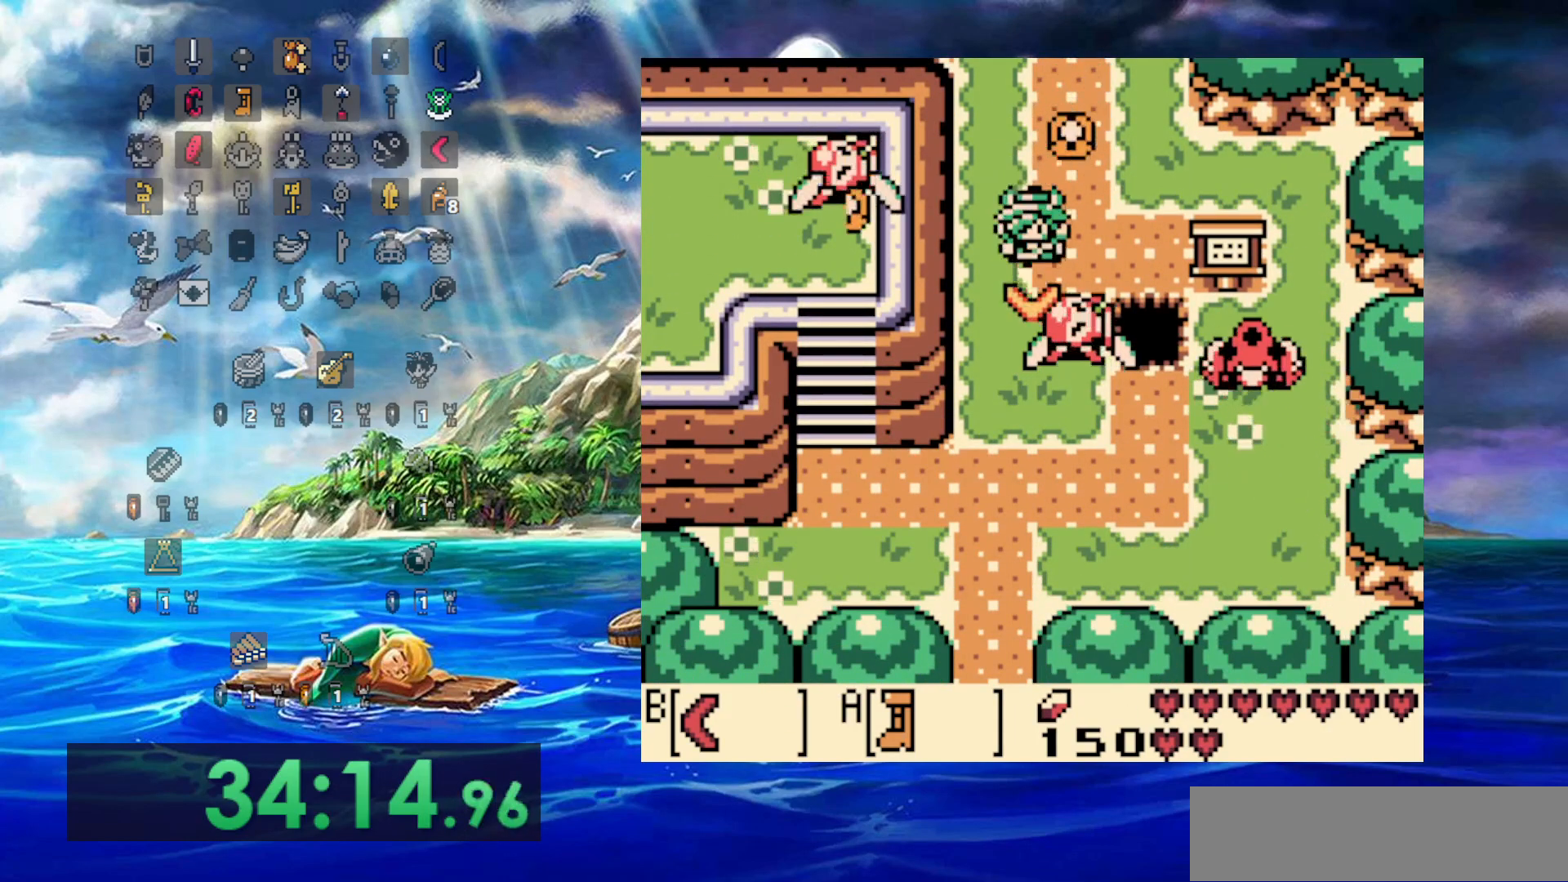
{"dt_ms": 500, "buttons": ["A", "DPAD_LEFT"], "events": [[417, "DPAD_LEFT", "down"]]}
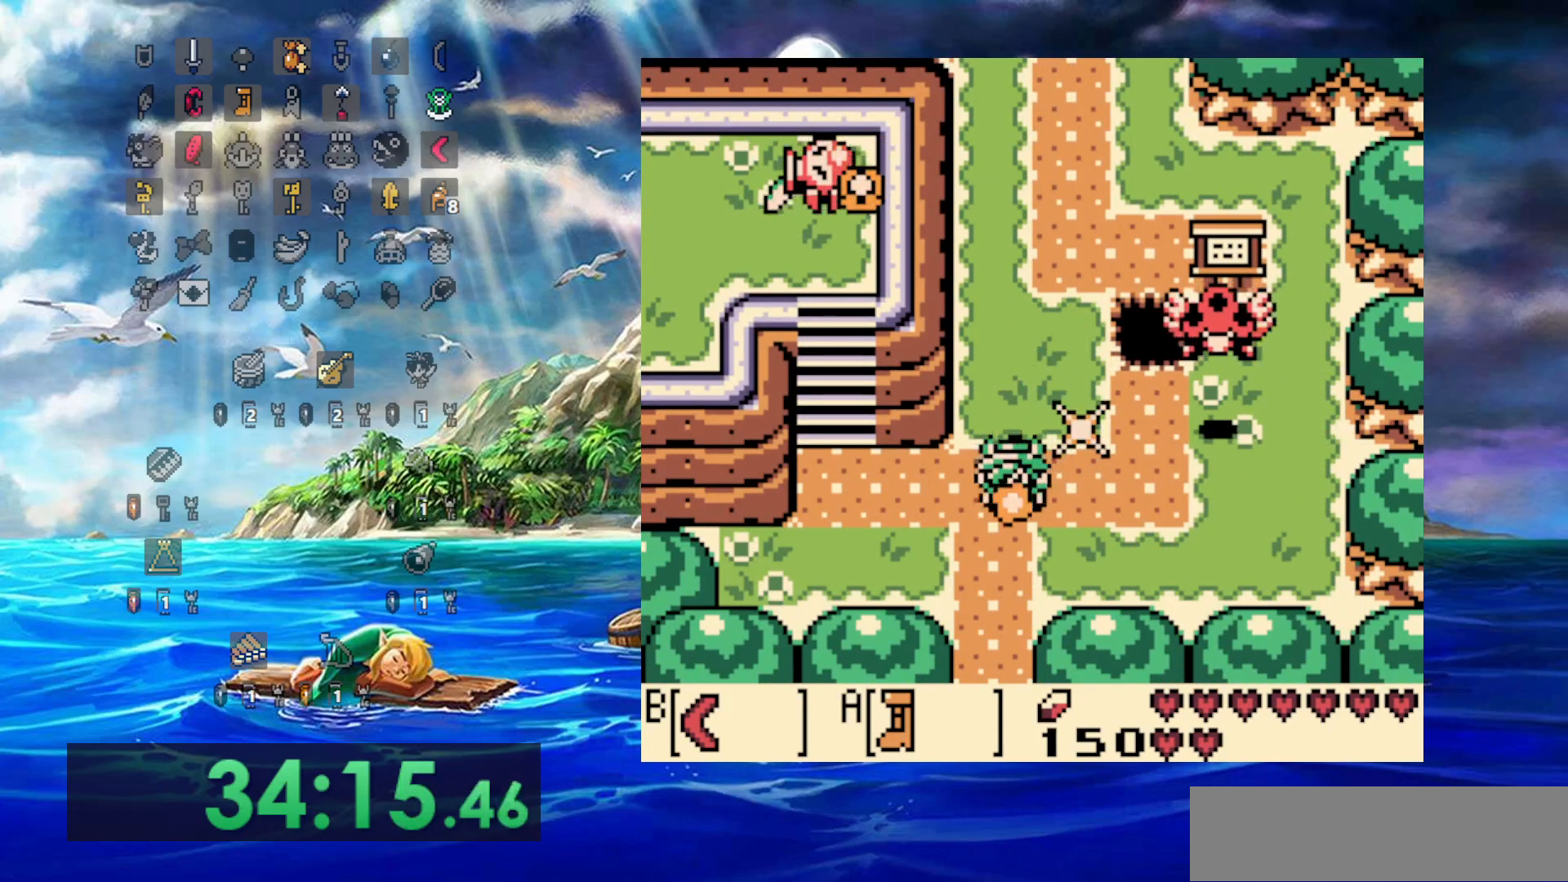
{"dt_ms": 500, "buttons": ["A", "DPAD_LEFT"], "events": []}
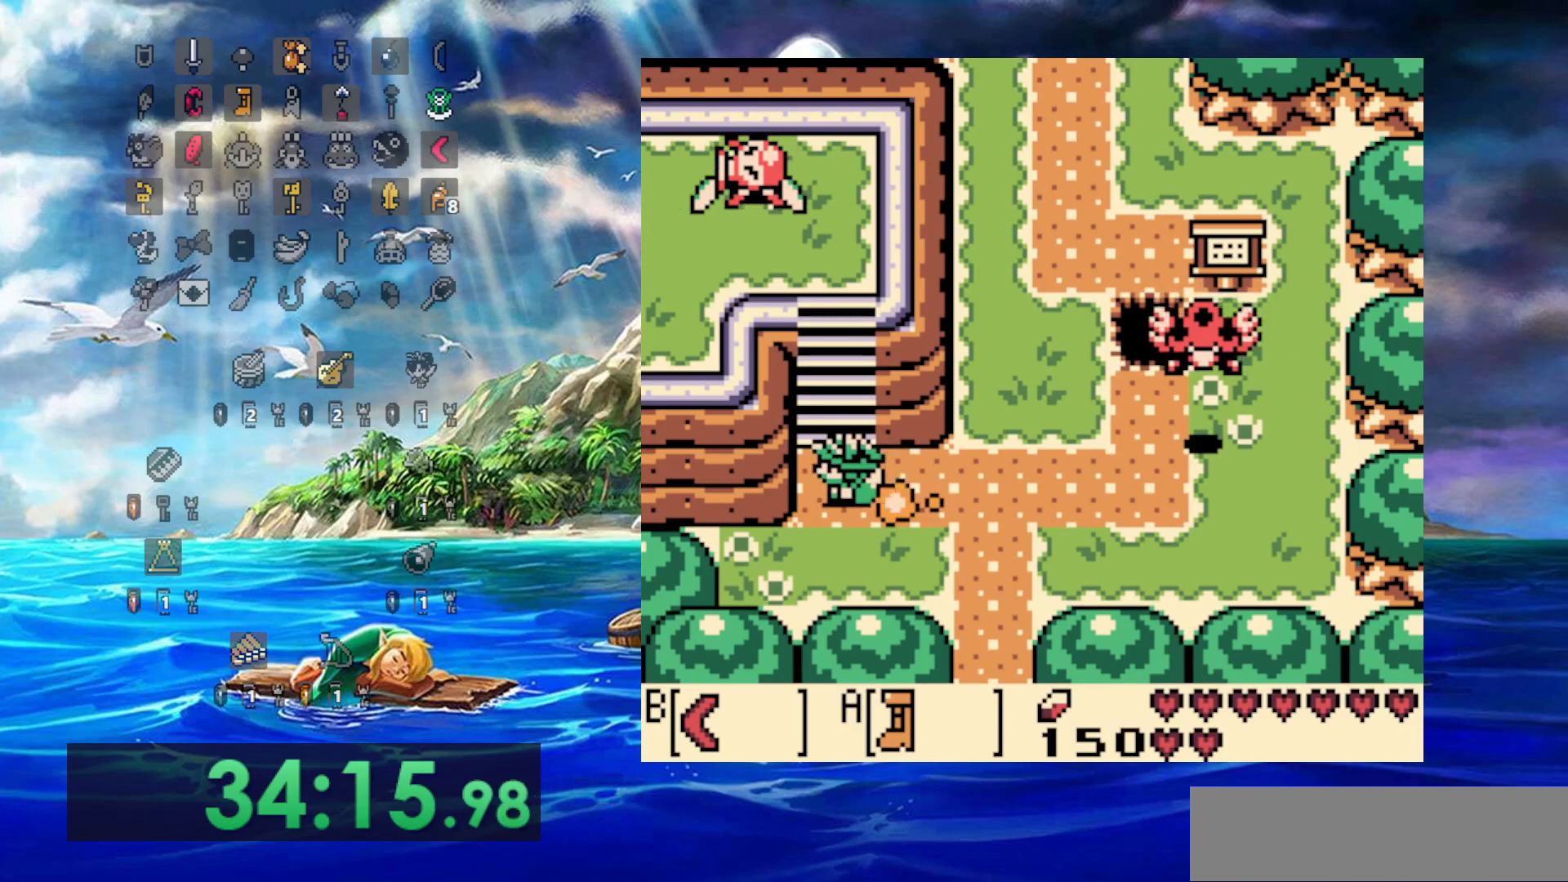
{"dt_ms": 500, "buttons": ["A"], "events": [[33, "DPAD_LEFT", "up"]]}
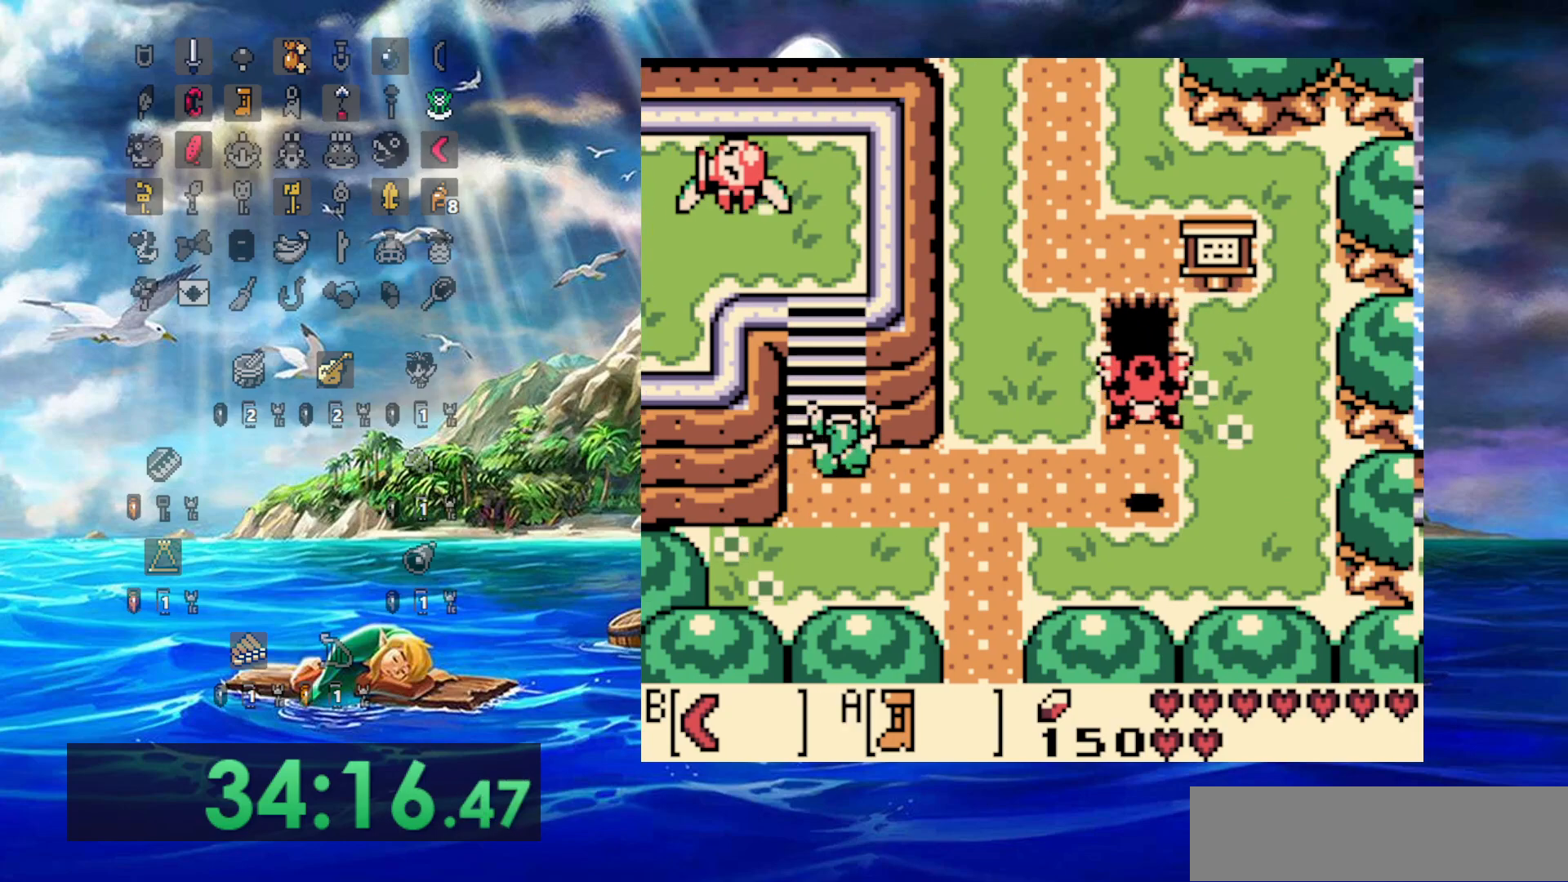
{"dt_ms": 500, "buttons": ["A"], "events": []}
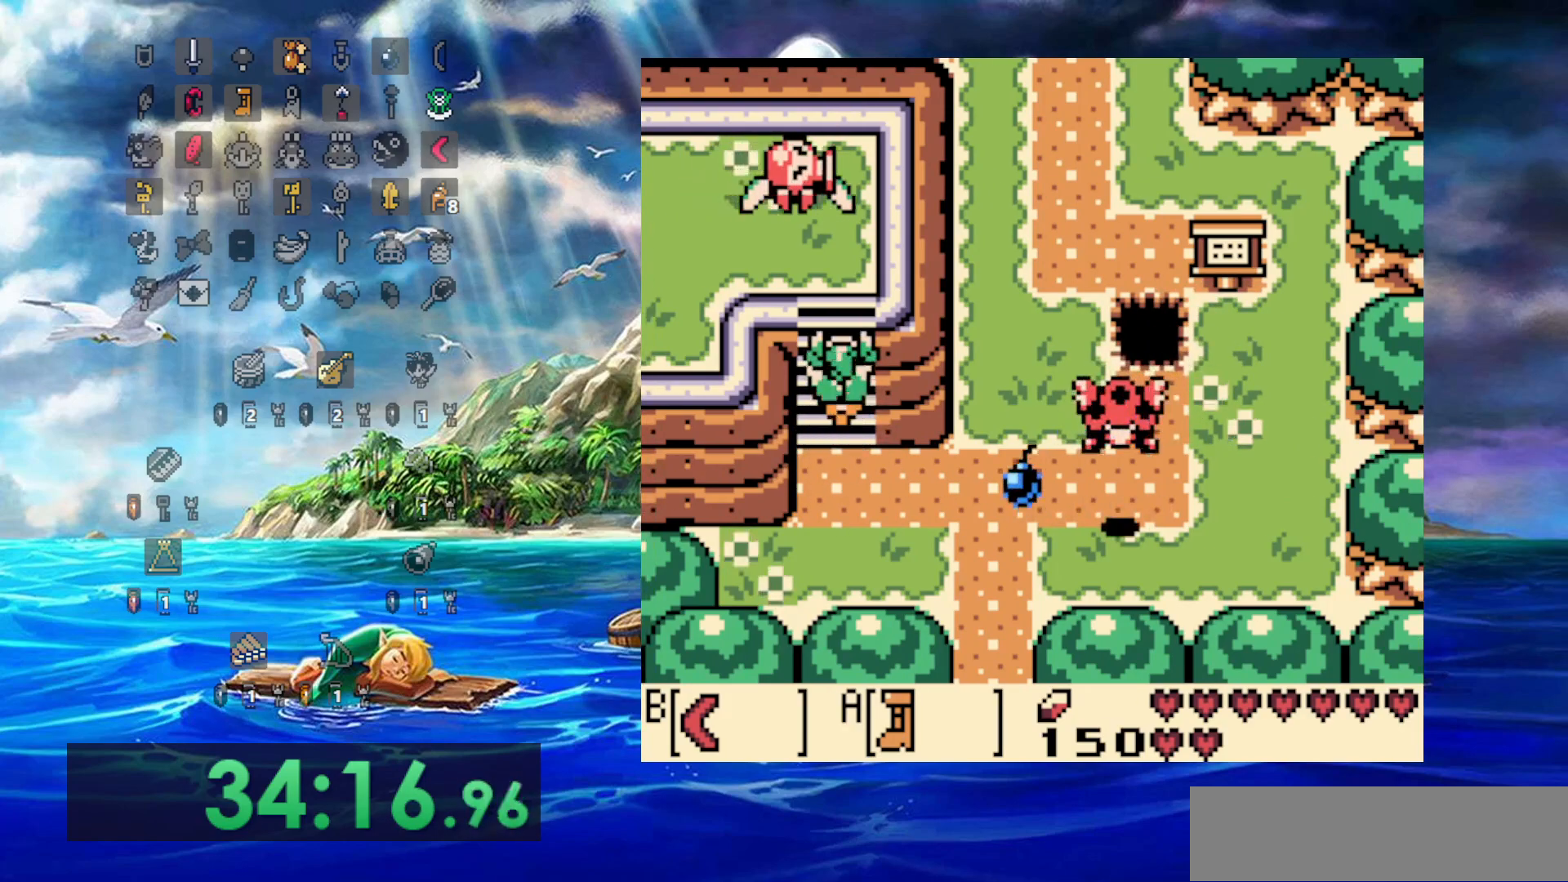
{"dt_ms": 500, "buttons": ["A", "DPAD_LEFT"], "events": [[133, "B", "down"], [283, "B", "up"], [333, "DPAD_LEFT", "down"]]}
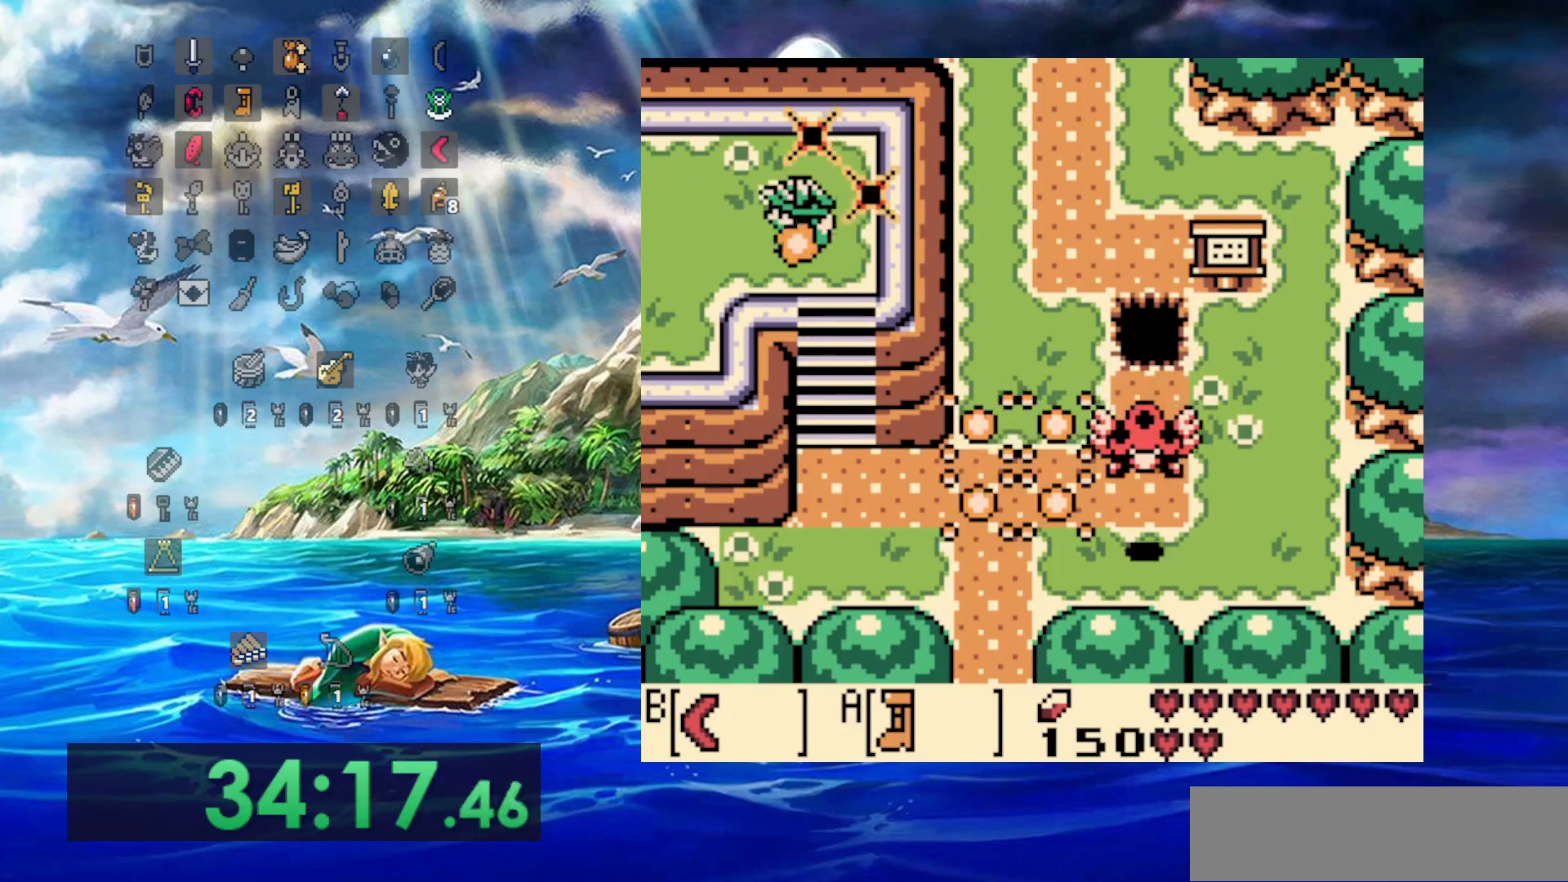
{"dt_ms": 500, "buttons": ["A", "DPAD_LEFT"], "events": []}
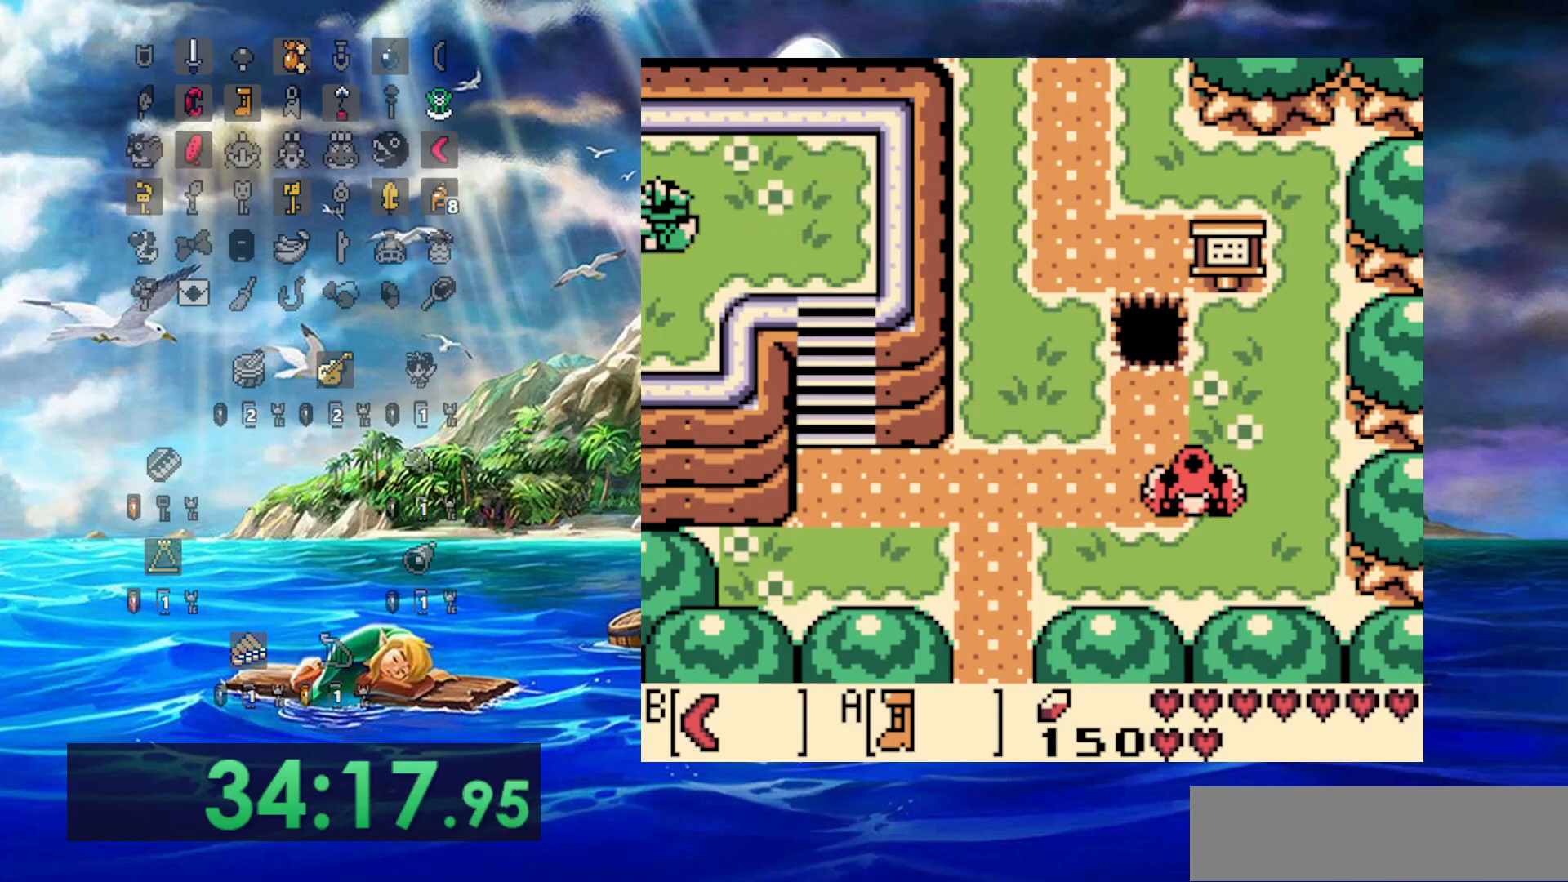
{"dt_ms": 500, "buttons": ["A", "DPAD_LEFT"], "events": []}
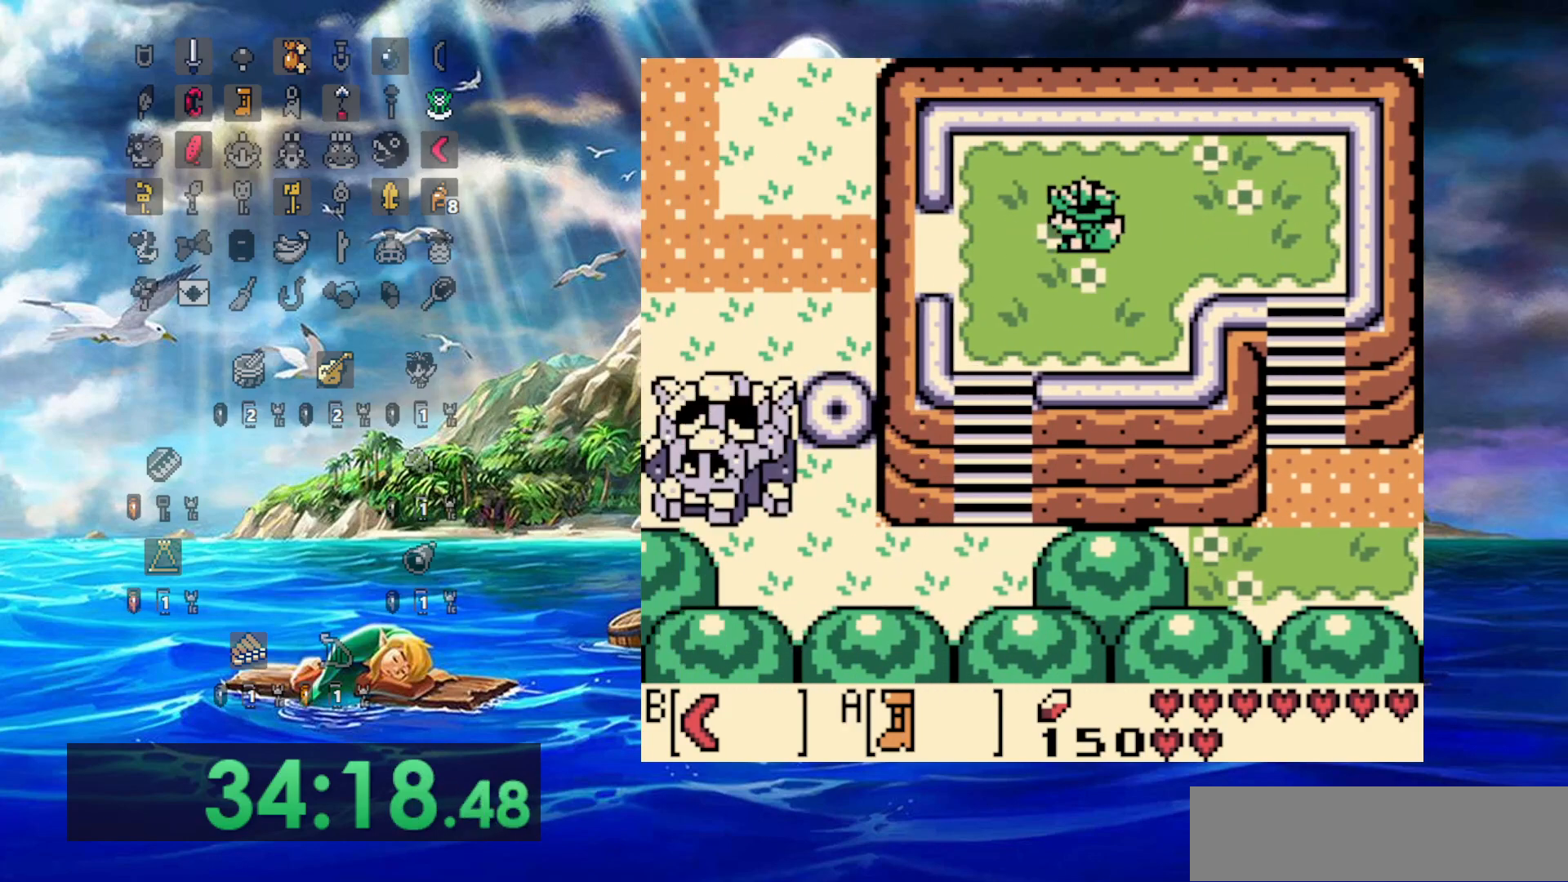
{"dt_ms": 500, "buttons": ["A", "DPAD_LEFT"], "events": []}
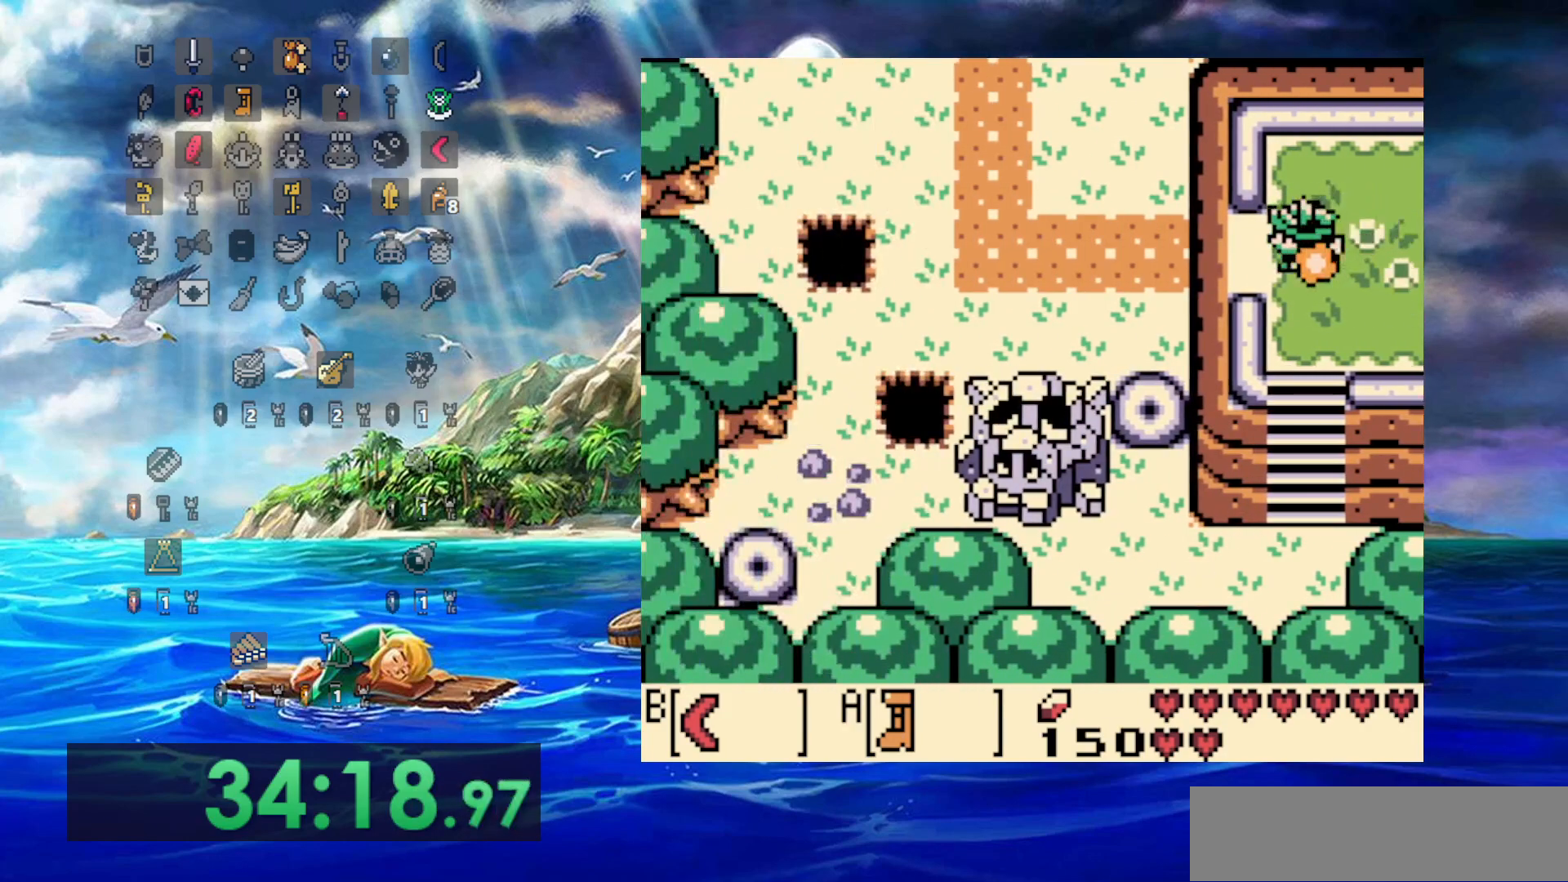
{"dt_ms": 500, "buttons": ["A", "DPAD_LEFT"], "events": []}
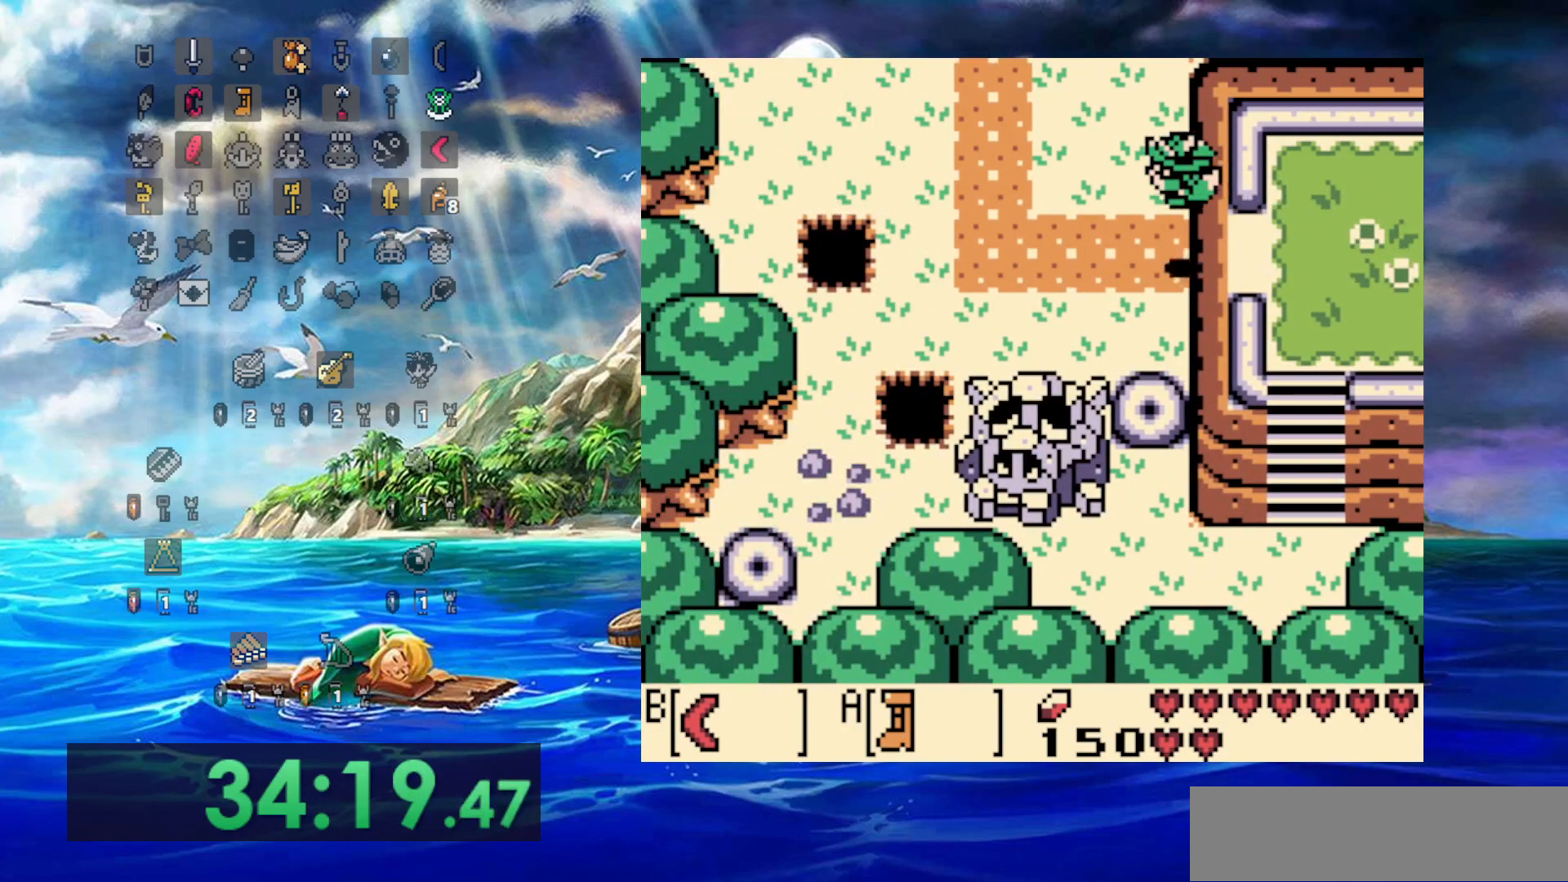
{"dt_ms": 500, "buttons": ["A", "DPAD_LEFT"], "events": []}
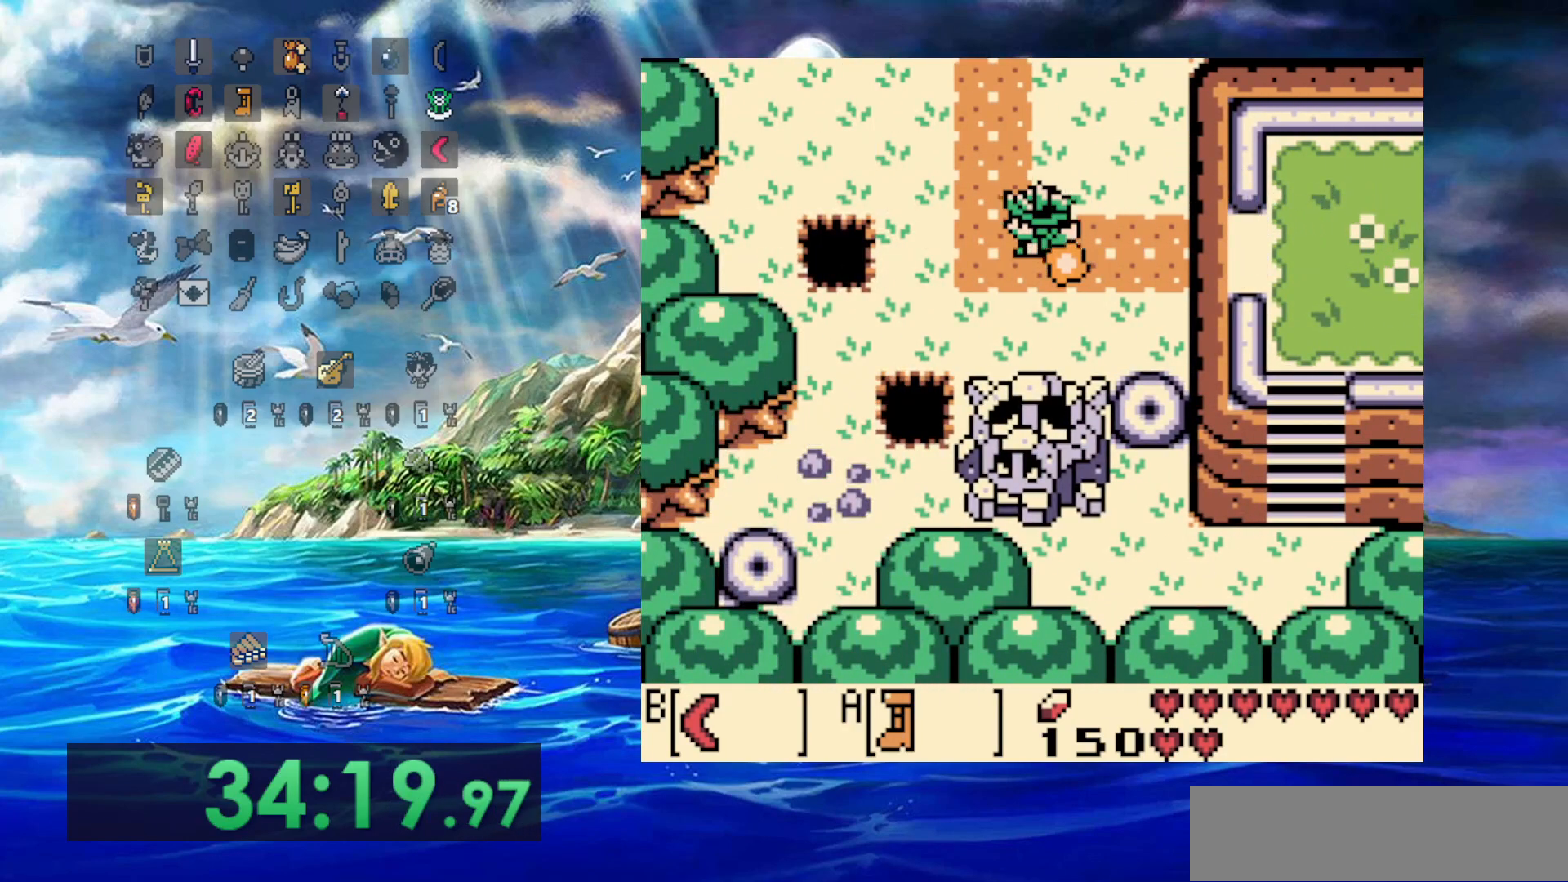
{"dt_ms": 500, "buttons": ["A"], "events": [[33, "DPAD_LEFT", "up"]]}
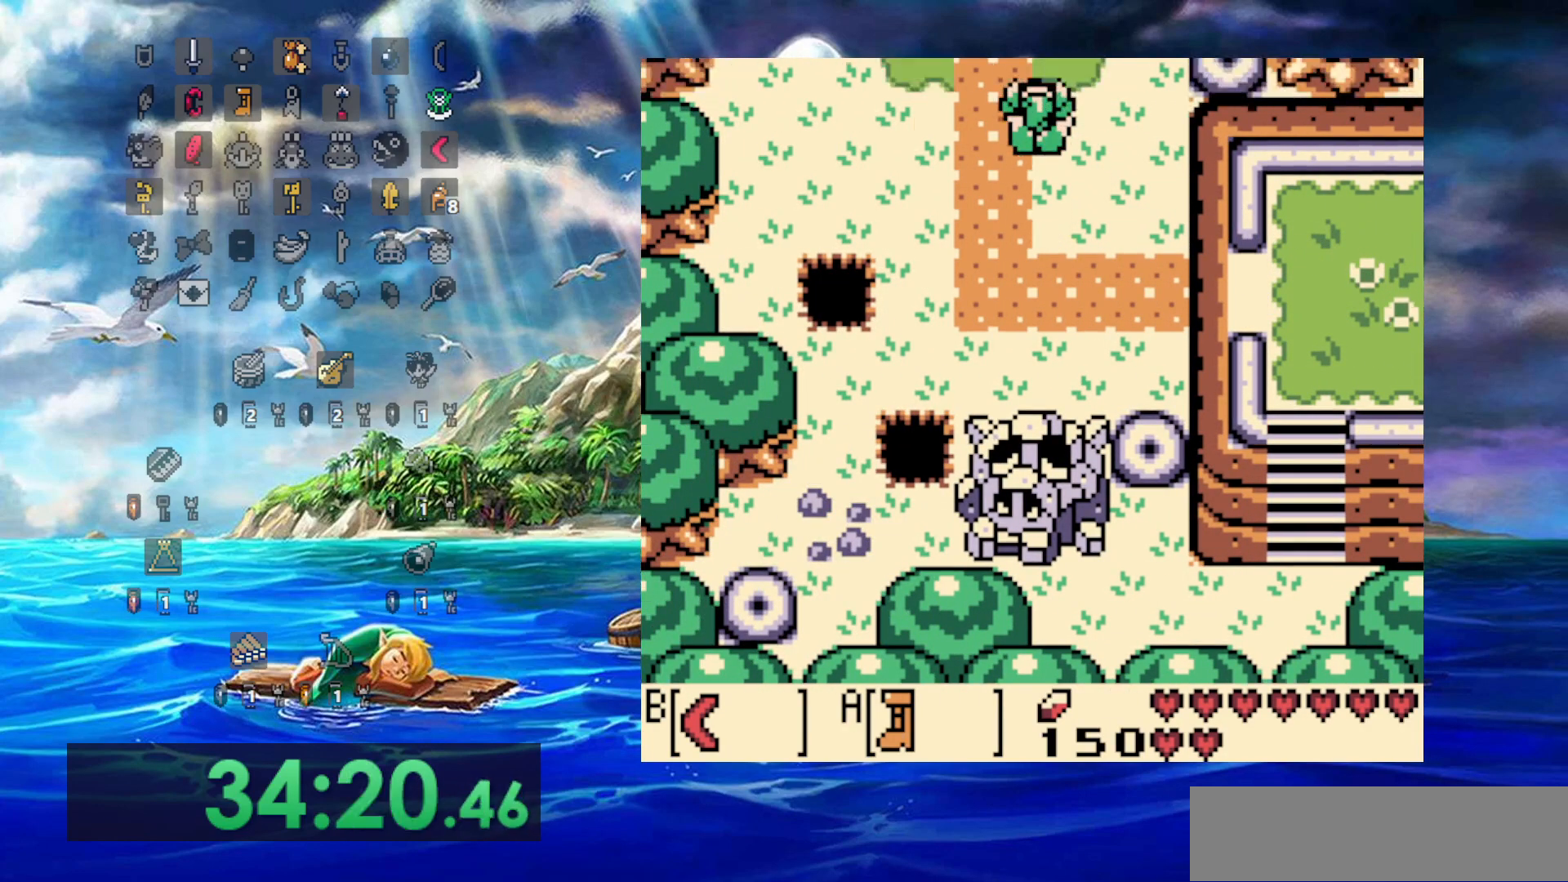
{"dt_ms": 500, "buttons": ["A"], "events": []}
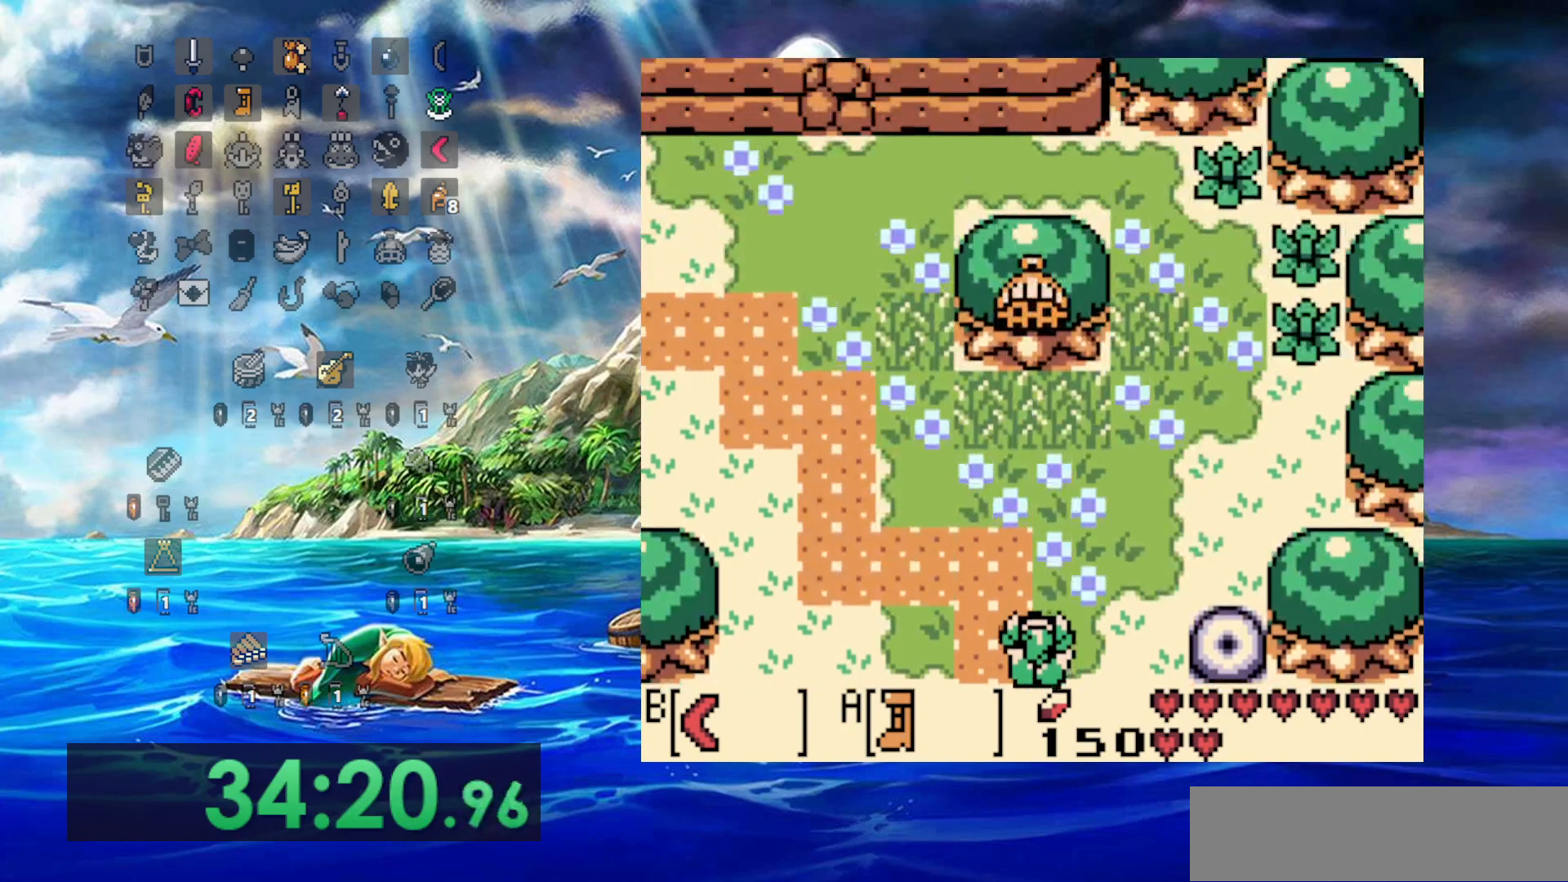
{"dt_ms": 1000, "buttons": ["A", "DPAD_LEFT"], "events": [[567, "DPAD_LEFT", "down"]]}
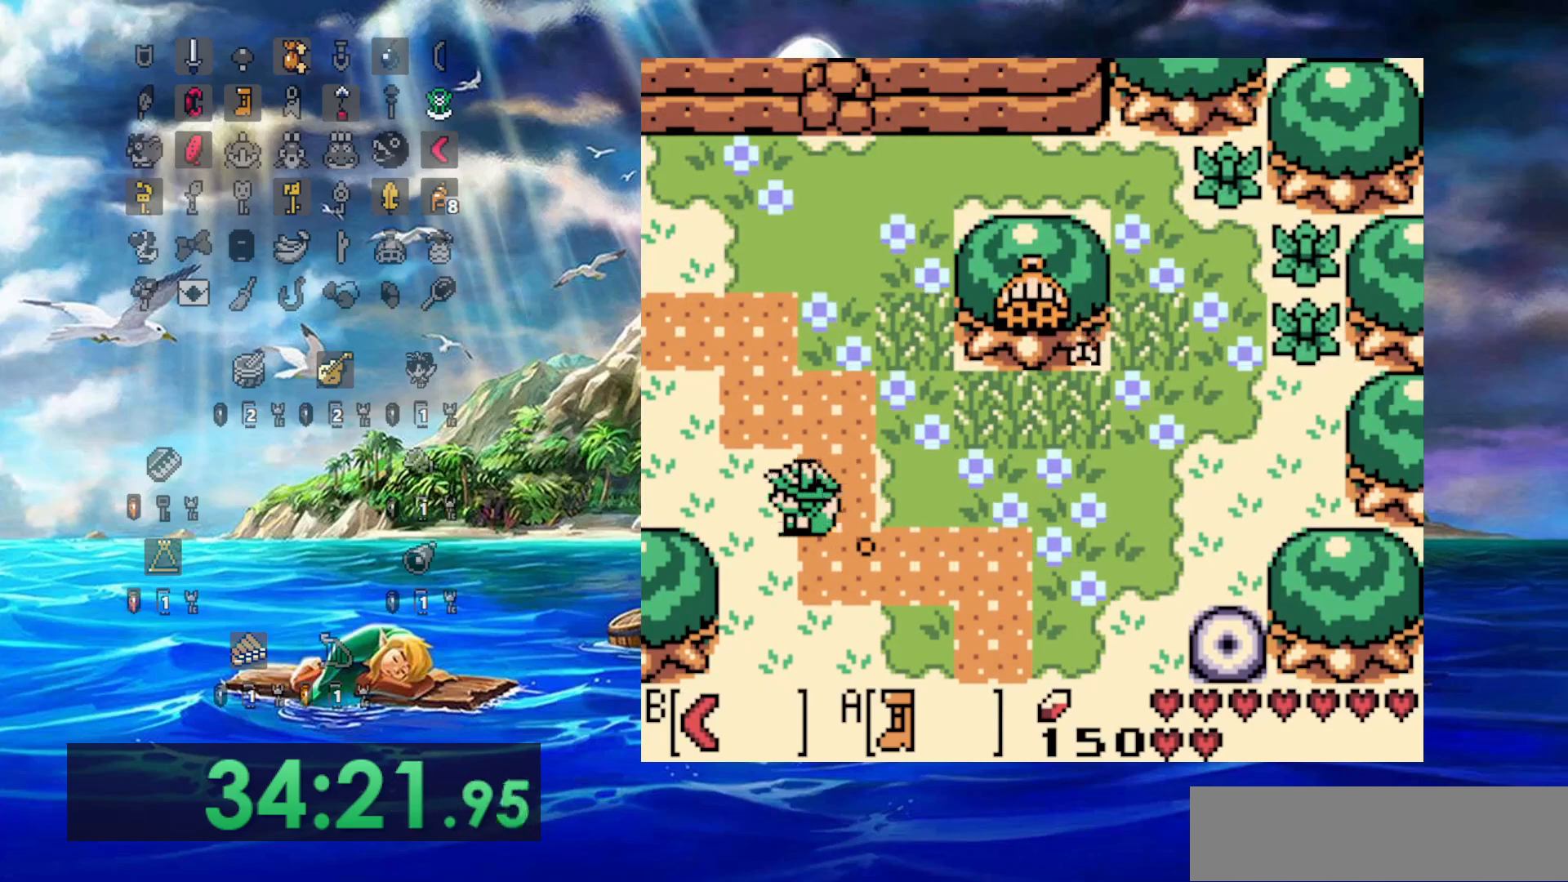
{"dt_ms": 500, "buttons": ["A", "DPAD_LEFT"], "events": []}
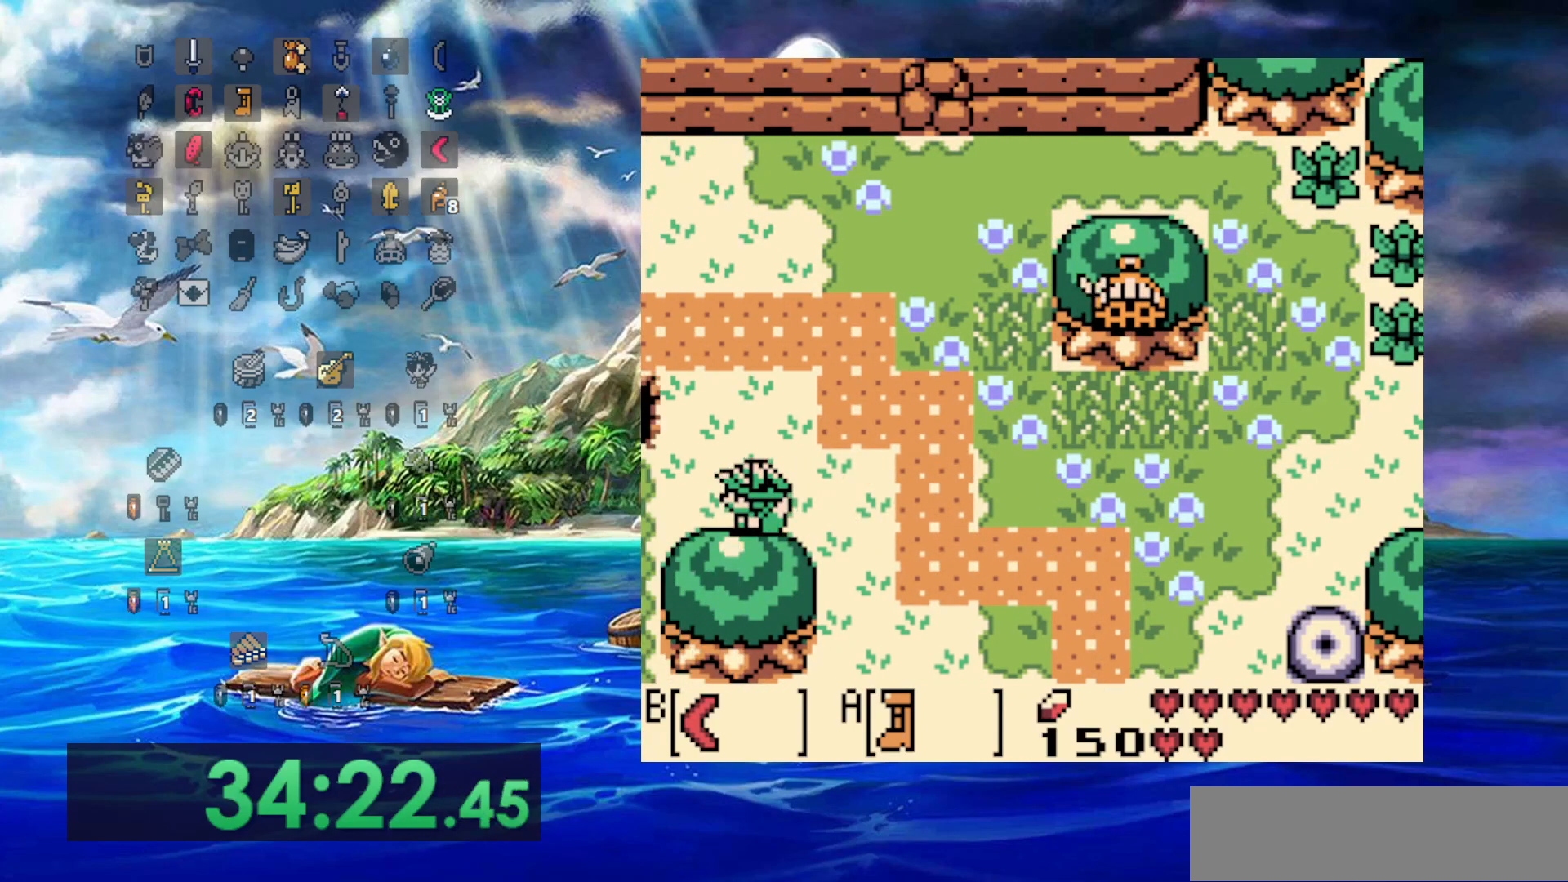
{"dt_ms": 500, "buttons": ["A", "DPAD_LEFT"], "events": [[117, "DPAD_LEFT", "up"], [317, "DPAD_LEFT", "down"]]}